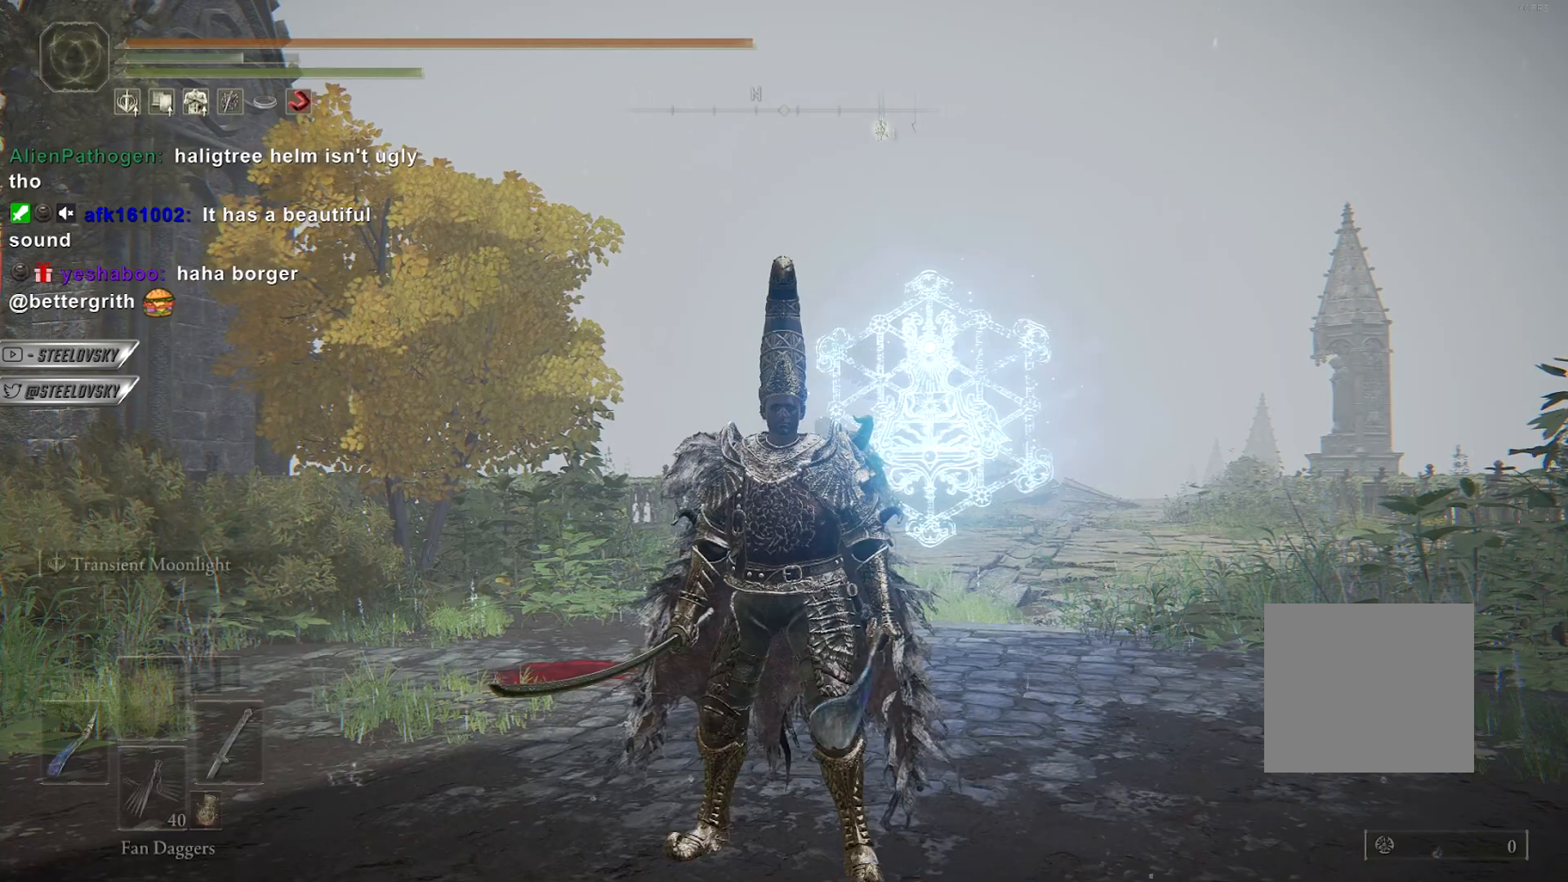
Gameplay with a controller (PlayStation layout); each line is a JSON object with the inputs held at the frame after it. "events" lists button and stick changes between this image and that frame as [ms after this image, input, new state], when the widget could be followed in between. Not read: START.
{"buttons": [], "left_stick": "center", "right_stick": "center", "events": [[233, "CROSS", "down"], [317, "CROSS", "up"], [350, "CROSS", "down"], [467, "CROSS", "up"]]}
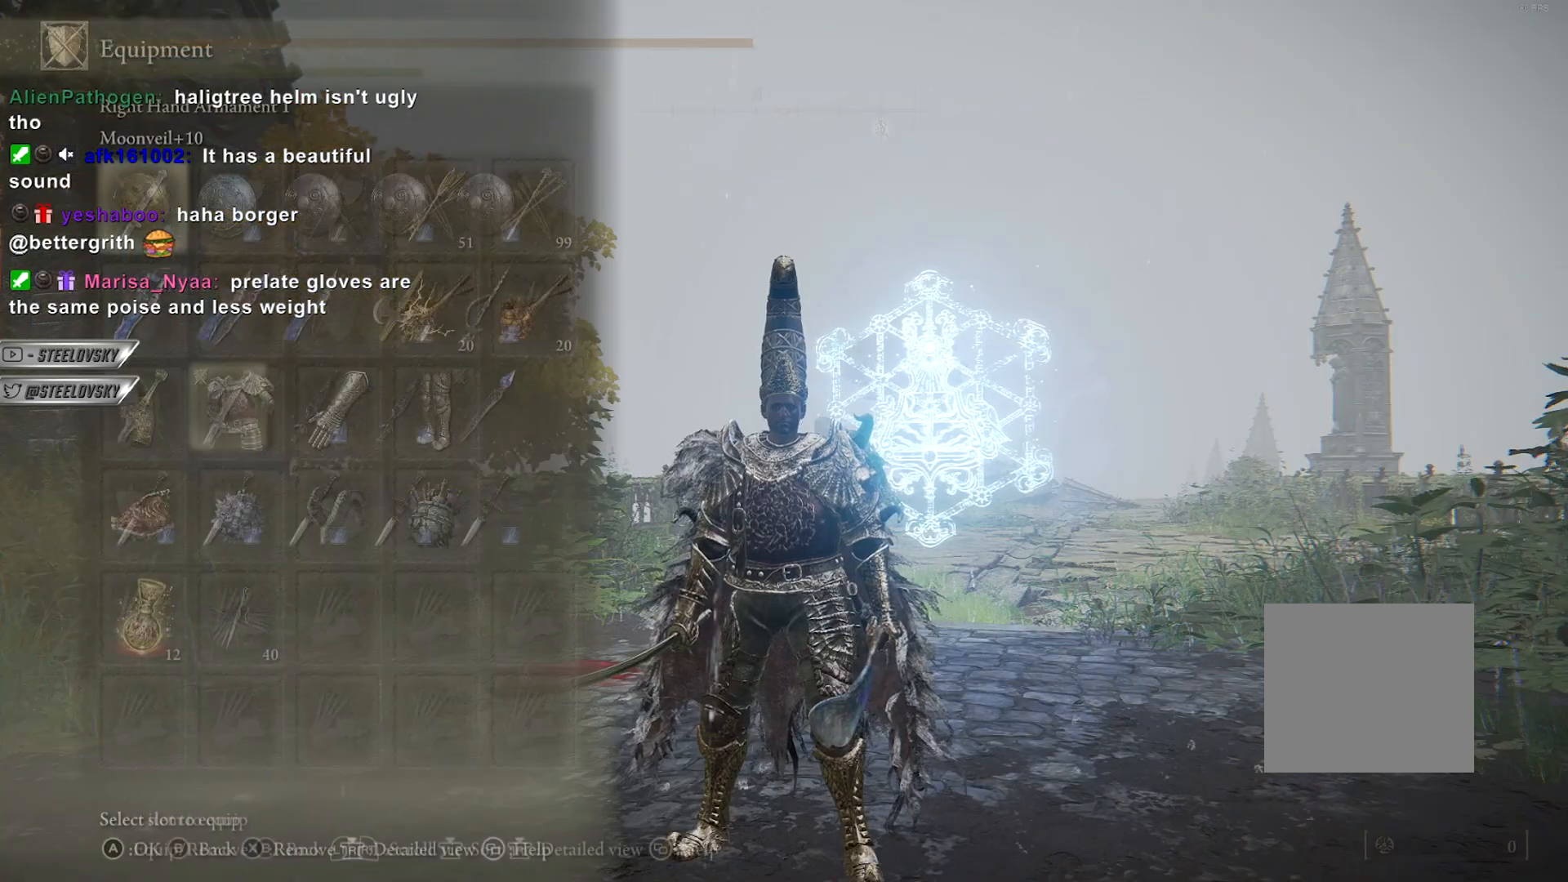
{"buttons": [], "left_stick": "center", "right_stick": "center", "events": []}
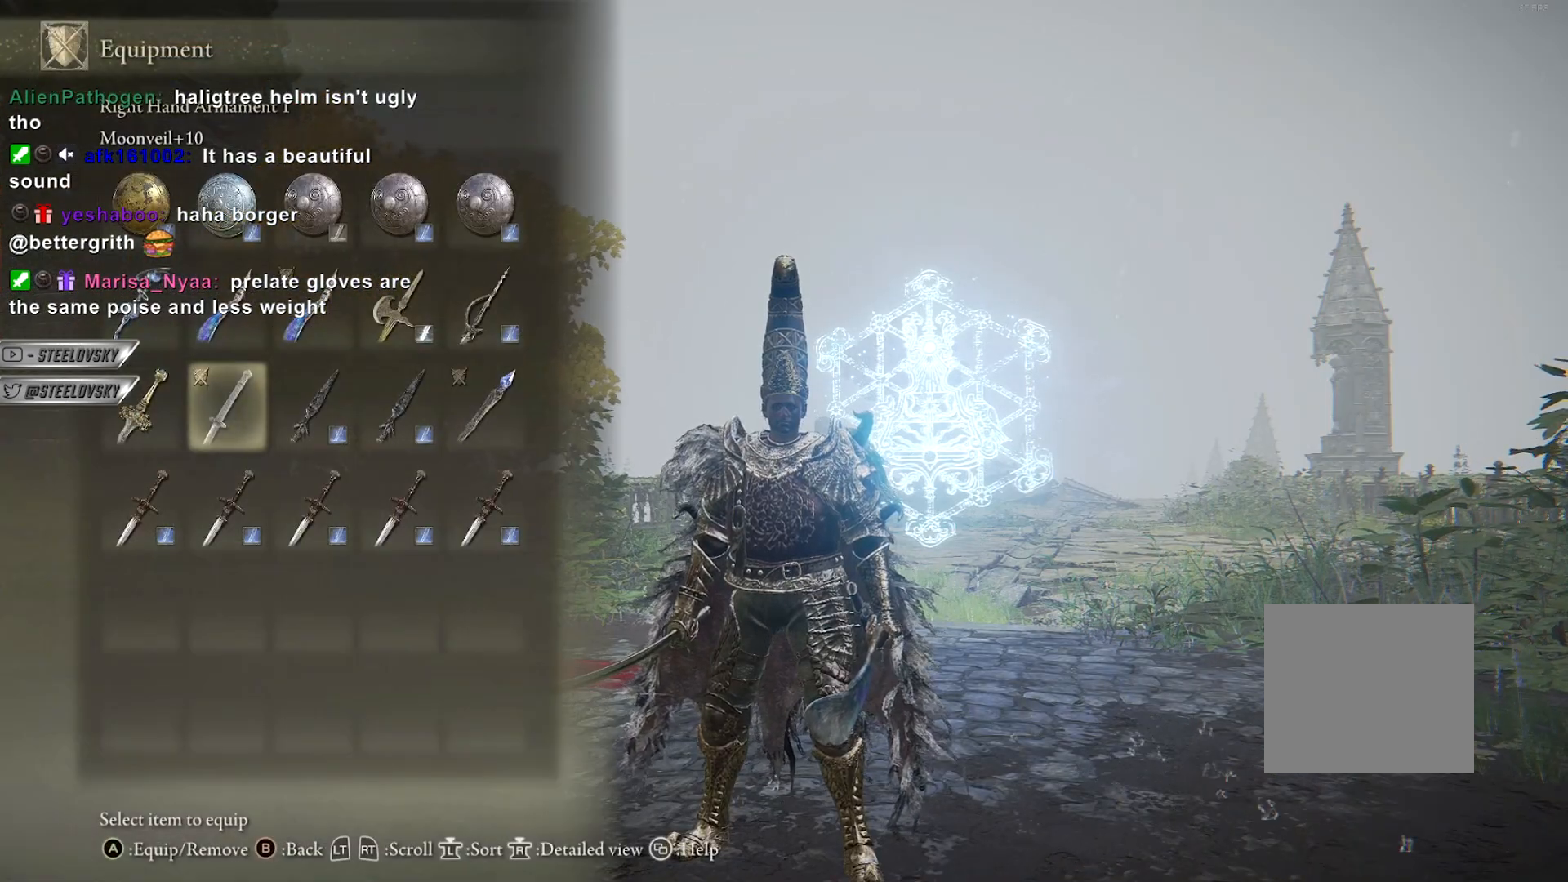
{"buttons": [], "left_stick": "center", "right_stick": "center", "events": [[83, "DPAD_UP", "down"], [100, "DPAD_LEFT", "down"], [200, "DPAD_UP", "up"], [233, "DPAD_LEFT", "up"]]}
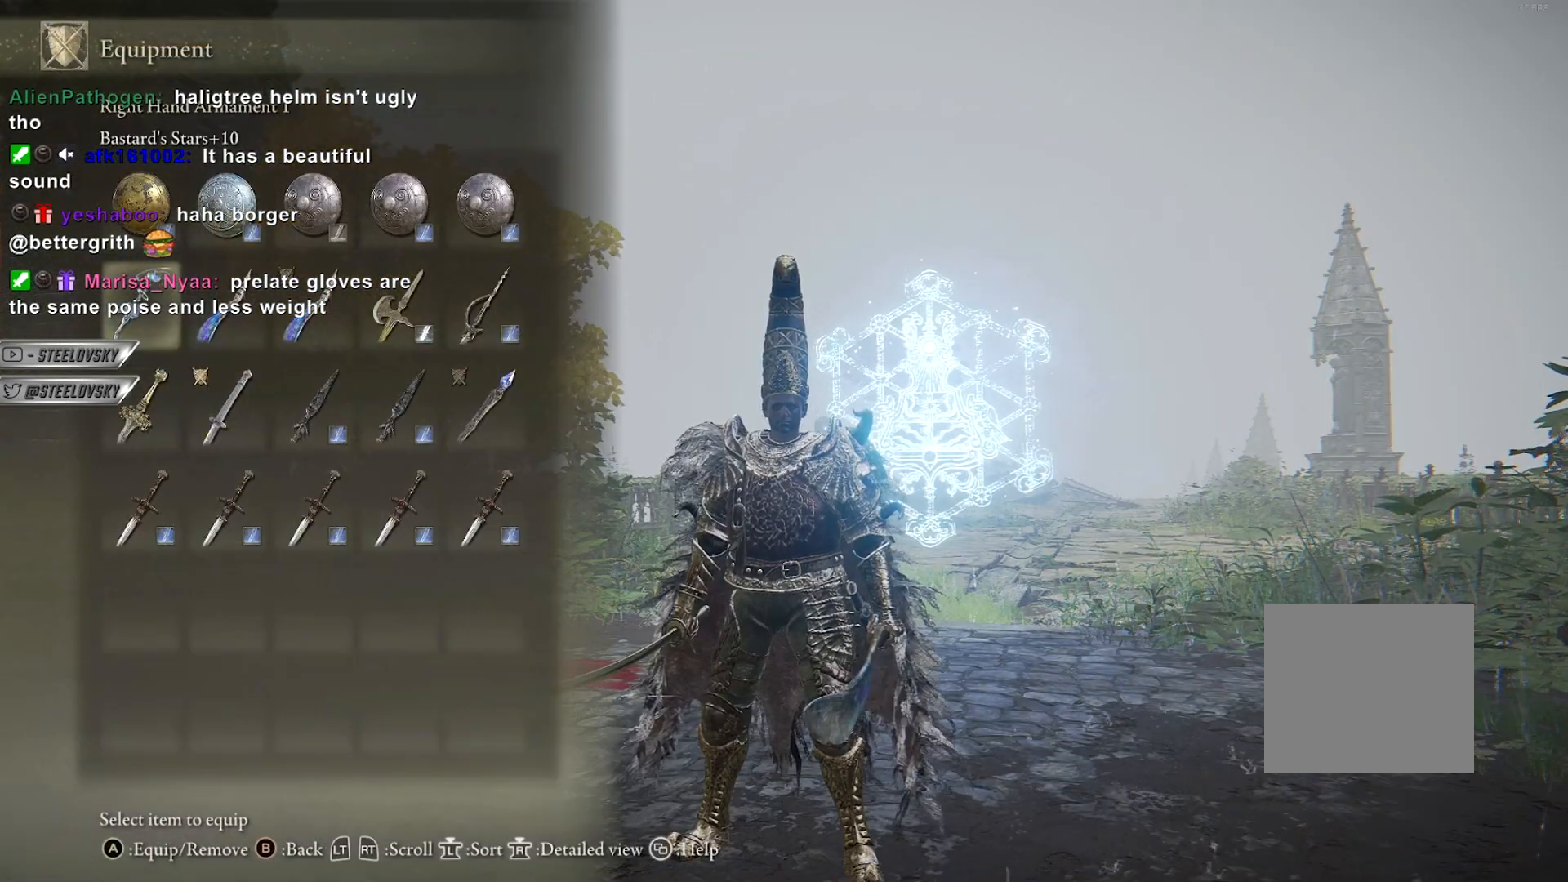
{"buttons": [], "left_stick": "center", "right_stick": "center"}
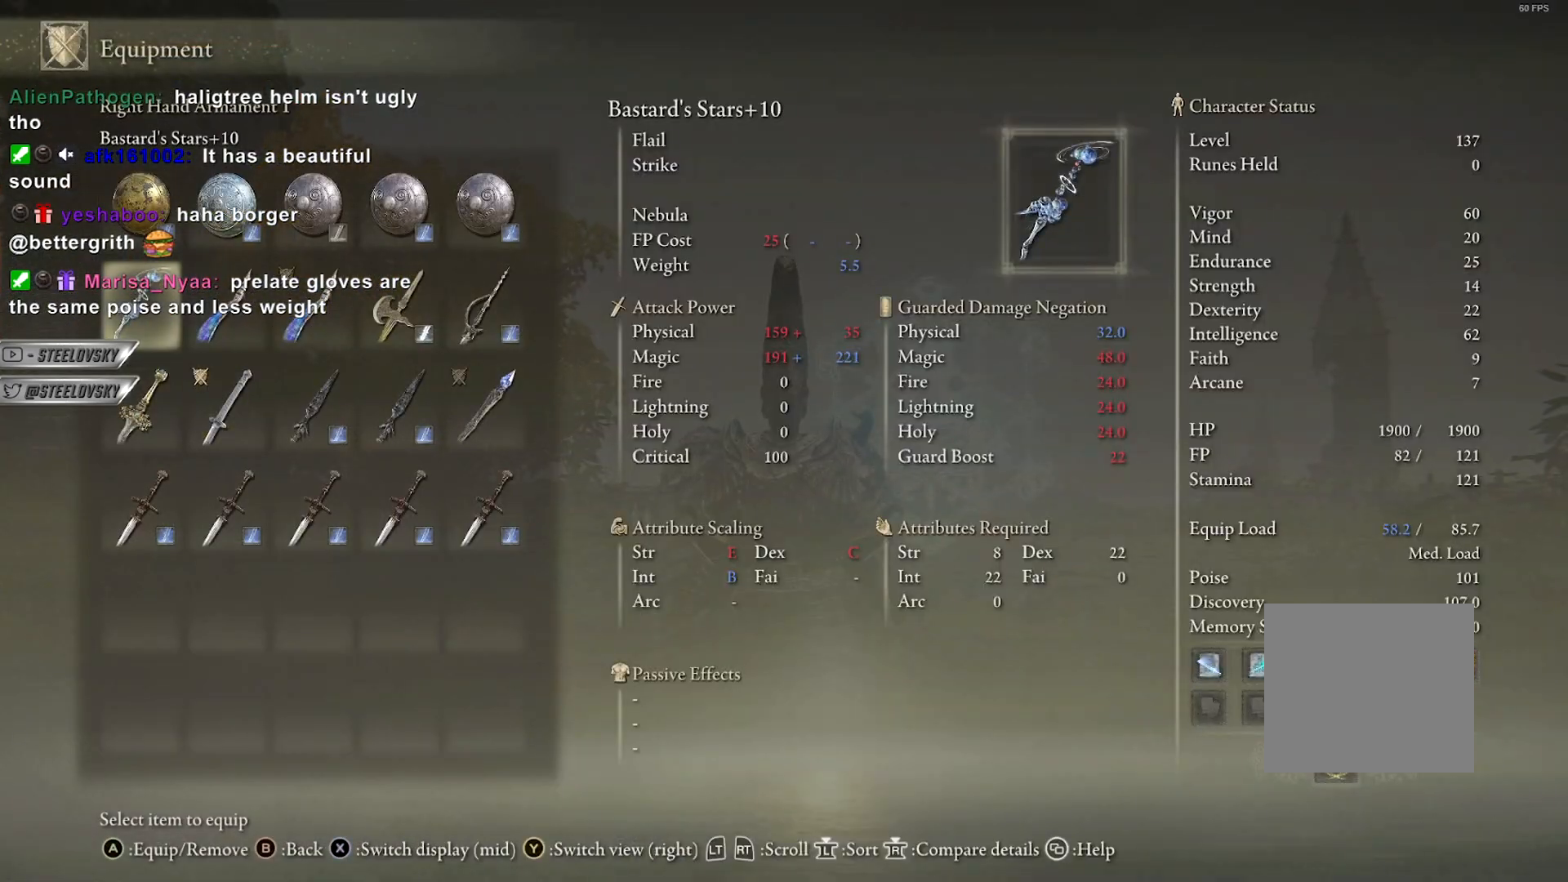
{"buttons": [], "left_stick": "center", "right_stick": "center", "events": [[233, "DPAD_RIGHT", "down"], [333, "DPAD_RIGHT", "up"]]}
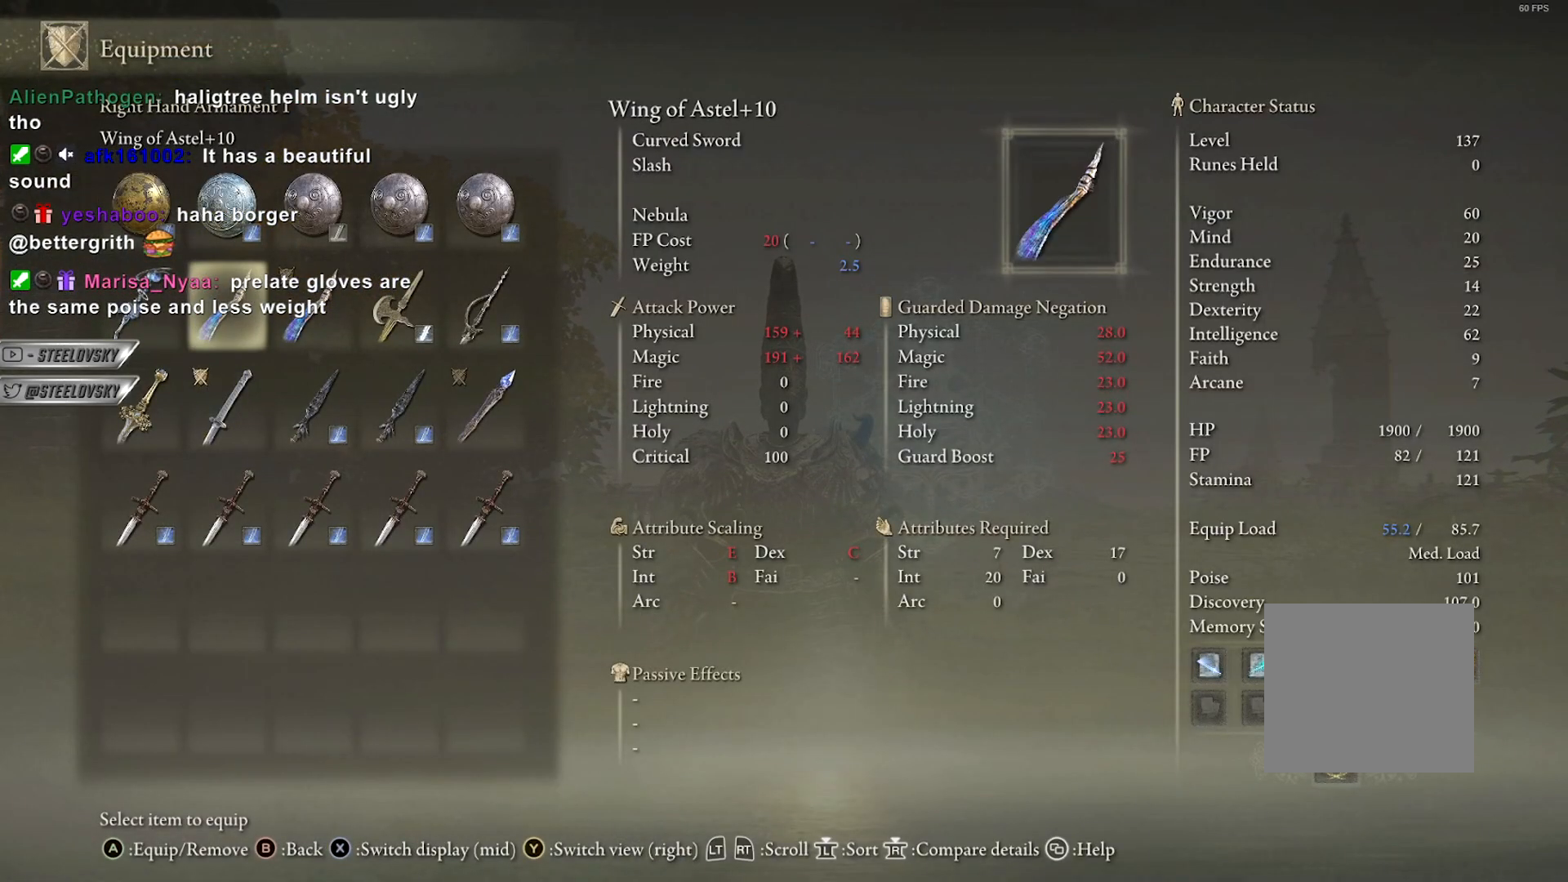
{"buttons": [], "left_stick": "center", "right_stick": "center", "events": []}
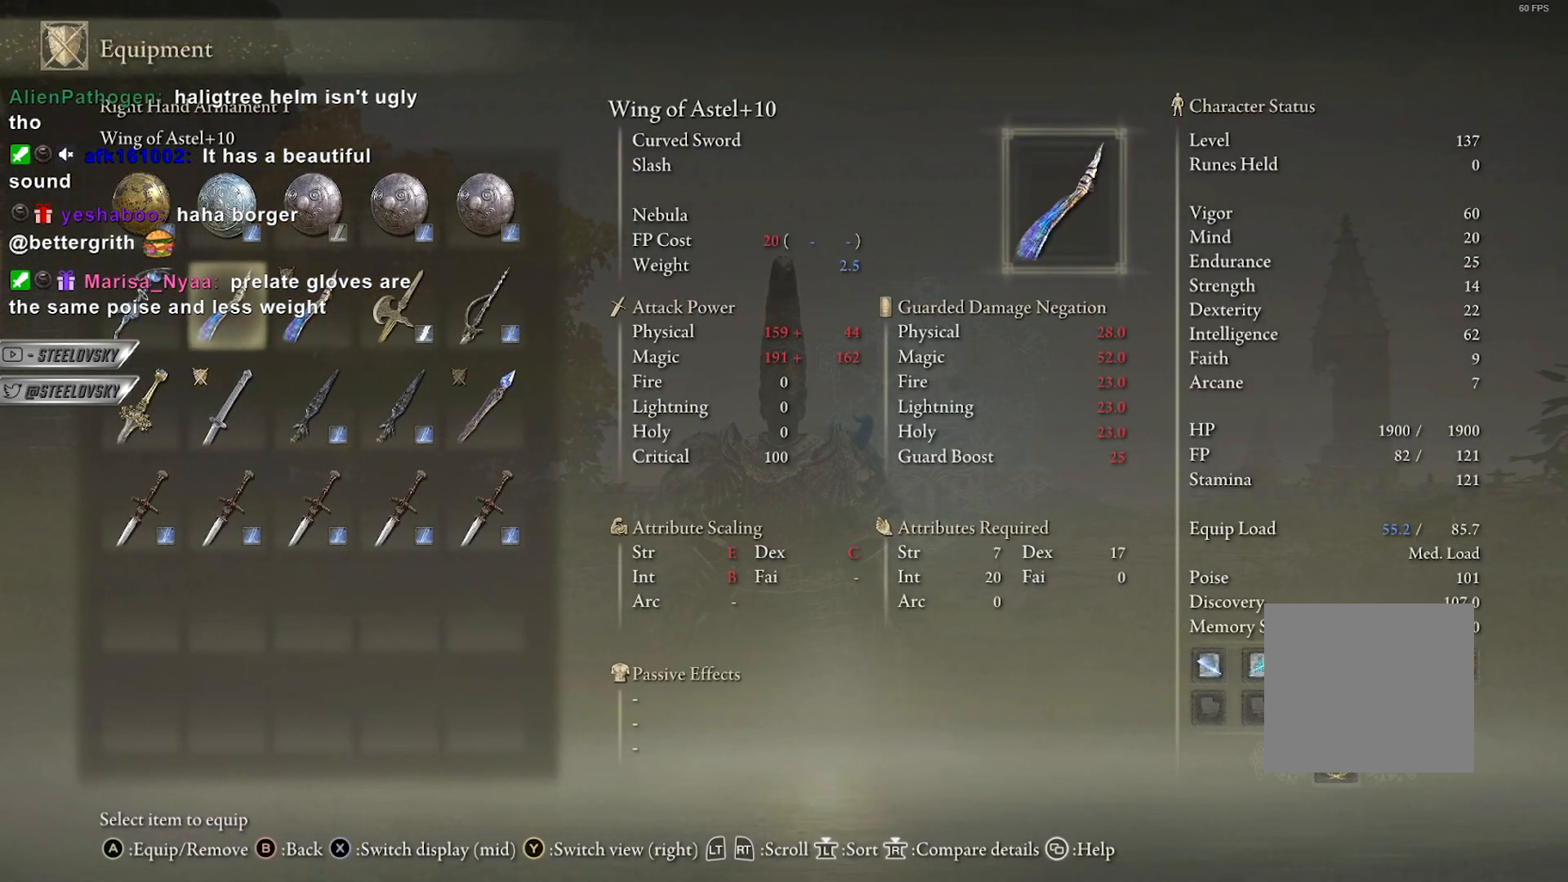
{"buttons": [], "left_stick": "center", "right_stick": "center", "events": []}
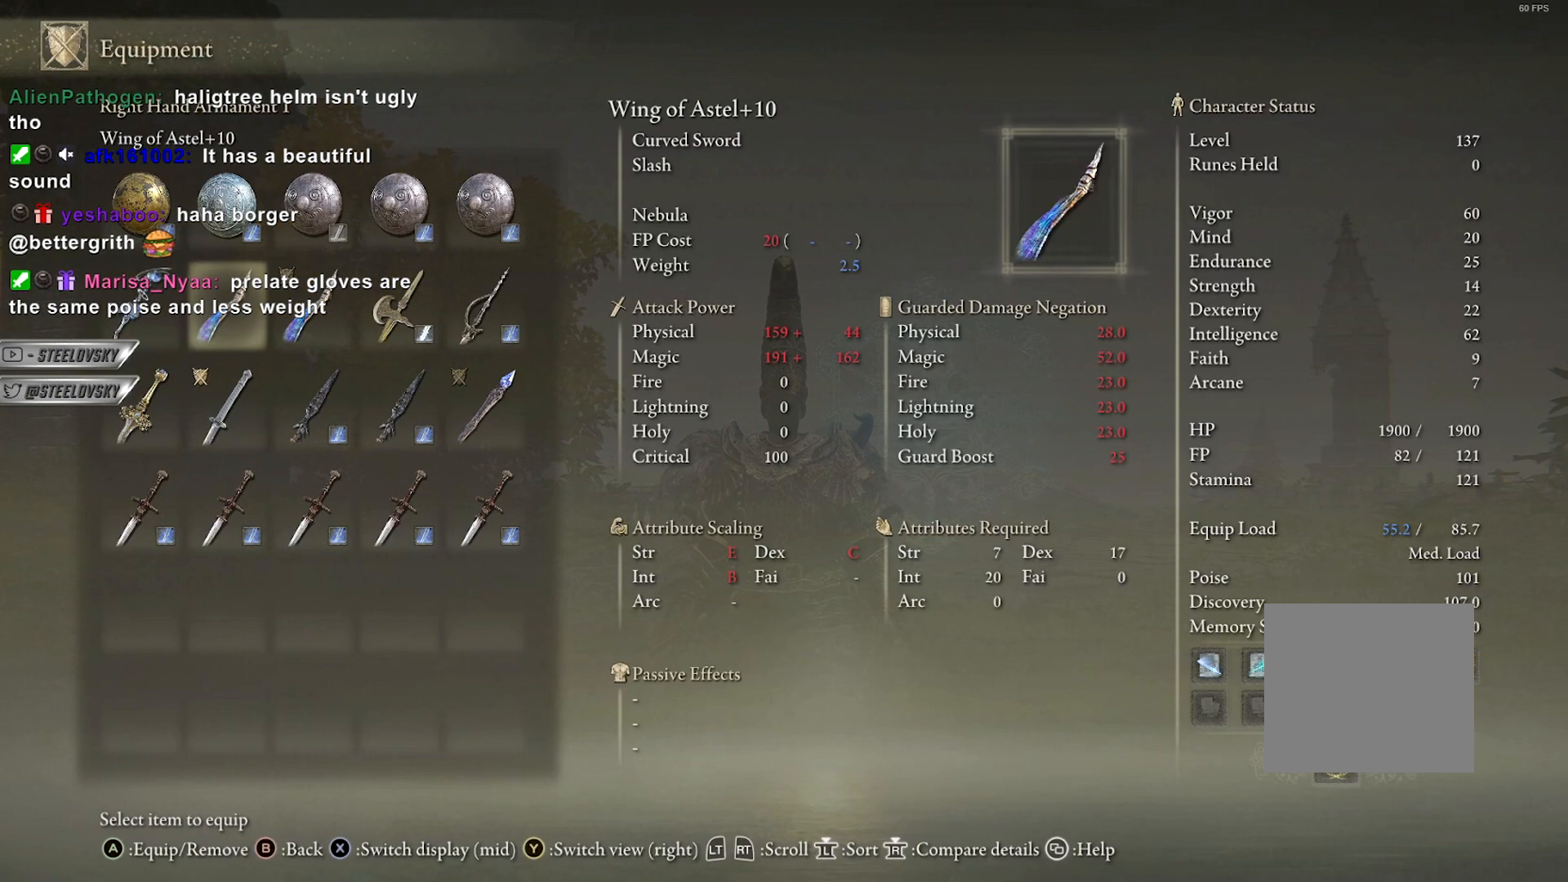
{"buttons": [], "left_stick": "center", "right_stick": "center", "events": []}
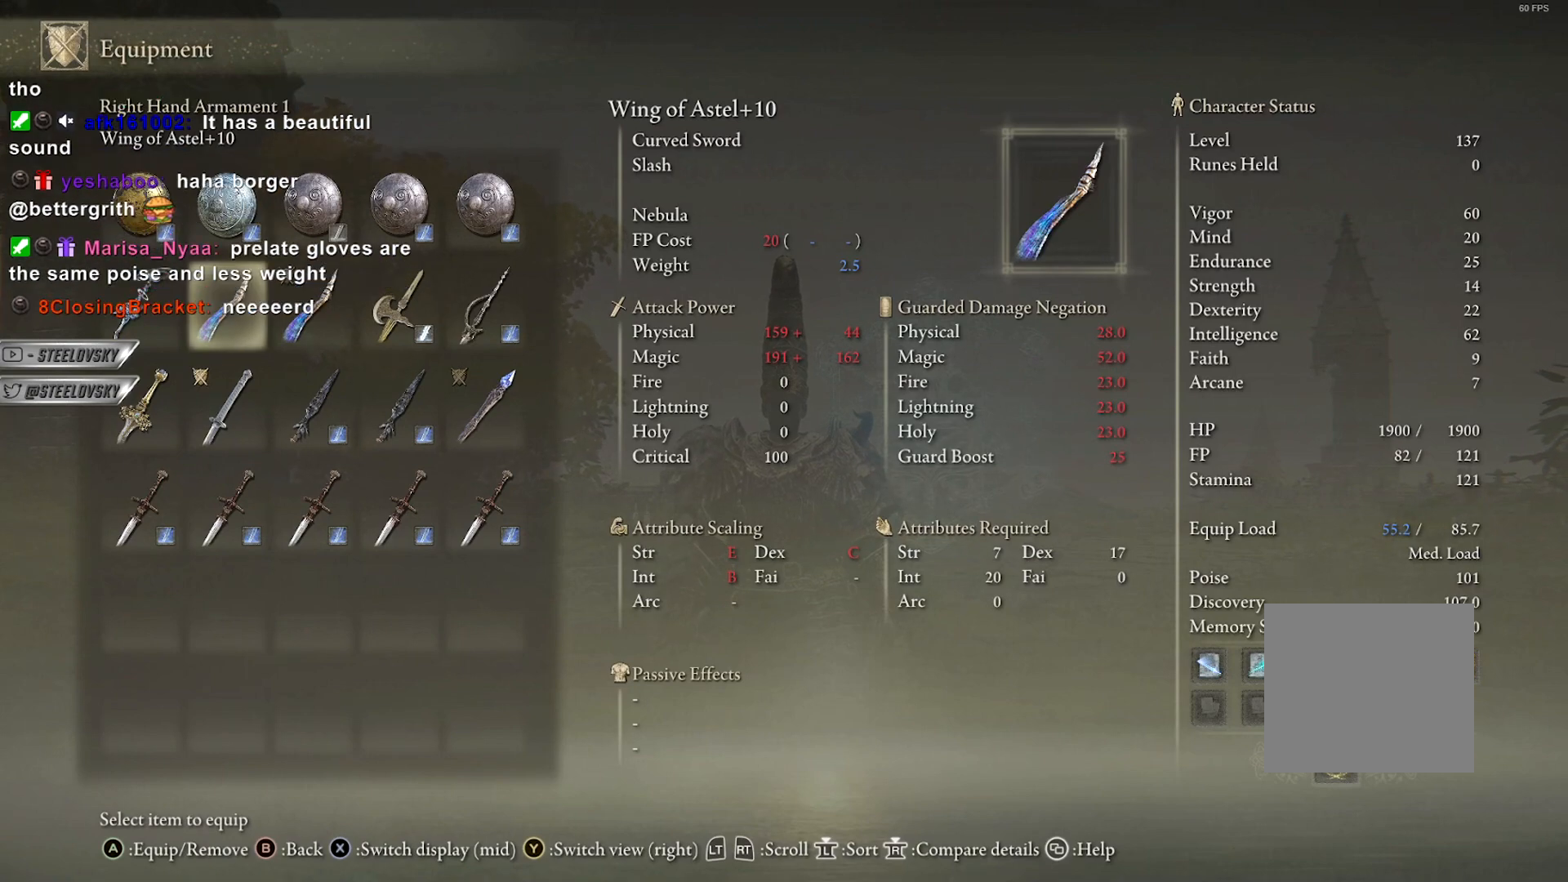
{"buttons": [], "left_stick": "center", "right_stick": "center", "events": [[150, "DPAD_LEFT", "down"], [267, "DPAD_LEFT", "up"]]}
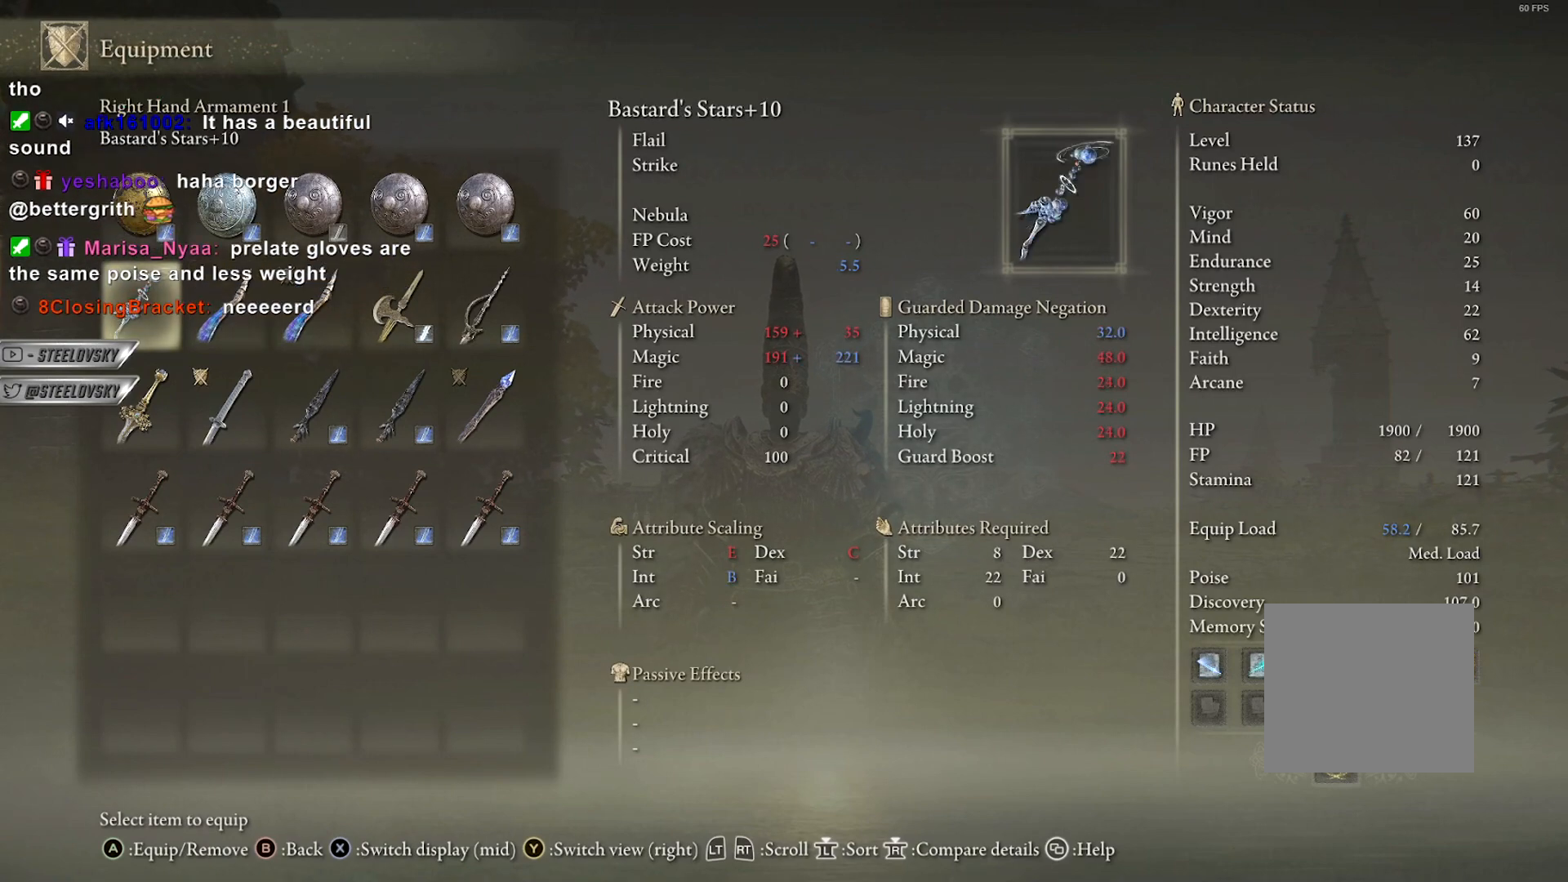
{"buttons": [], "left_stick": "center", "right_stick": "center", "events": []}
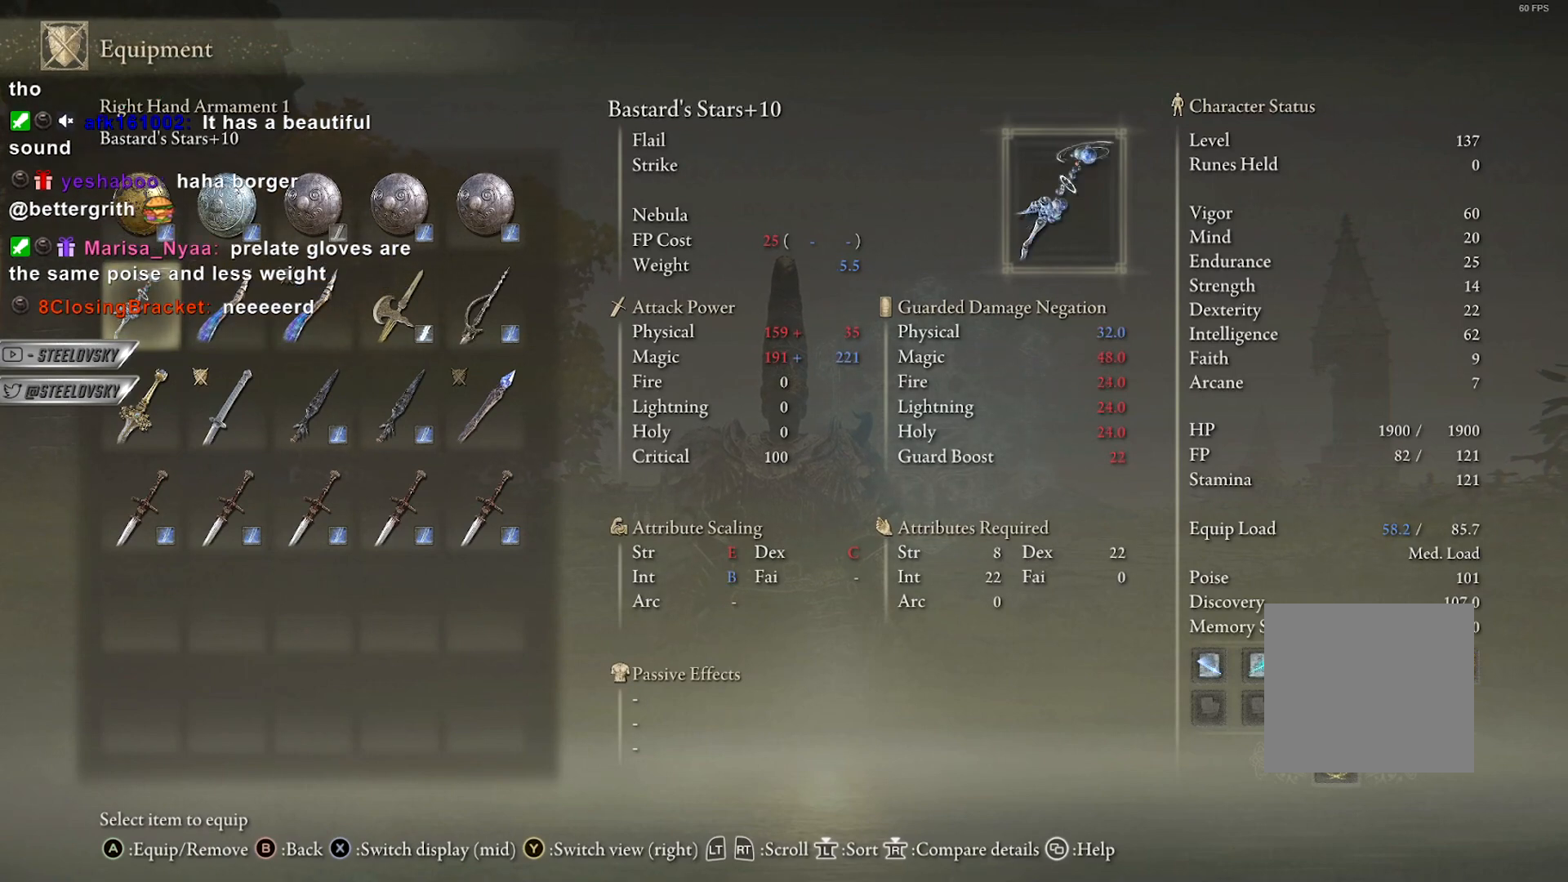
{"buttons": [], "left_stick": "center", "right_stick": "left", "events": [[250, "right_stick", "left"]]}
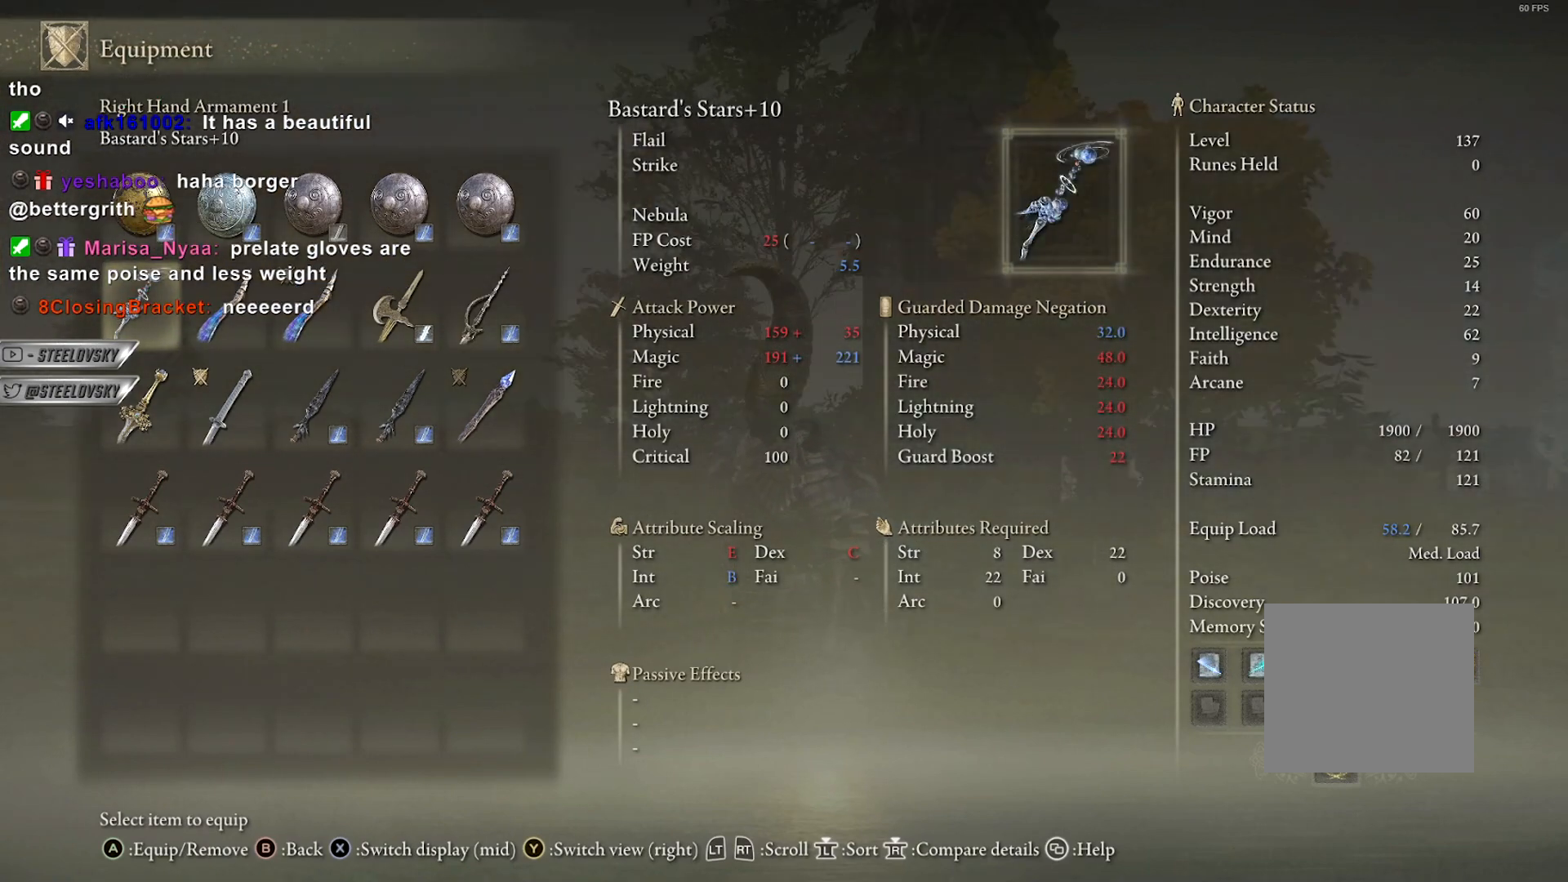
{"buttons": [], "left_stick": "center", "right_stick": "center", "events": [[333, "right_stick", "center"]]}
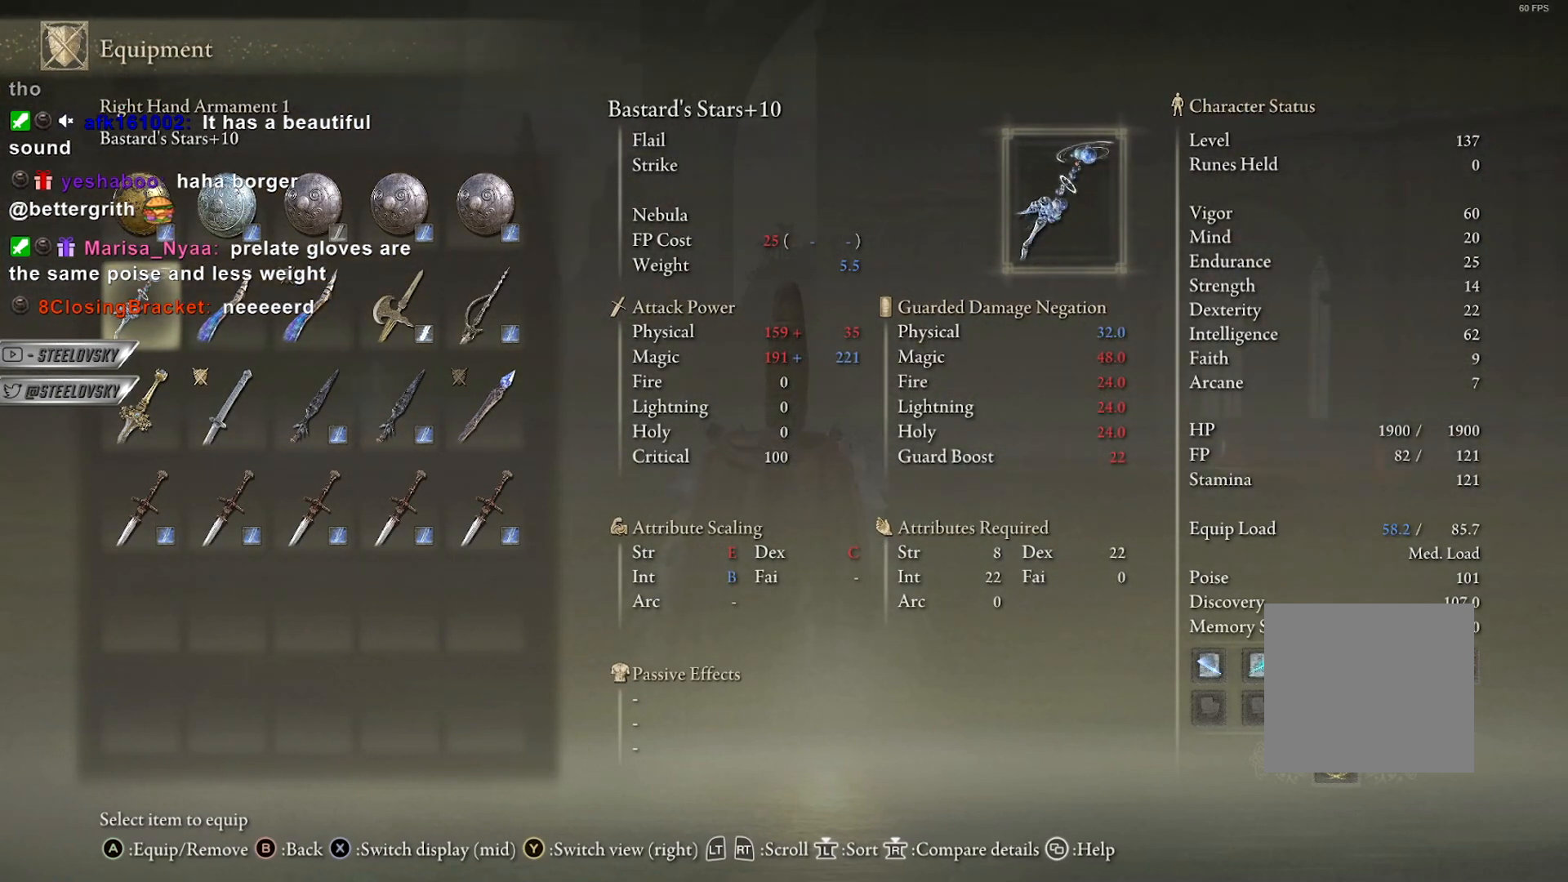
{"buttons": [], "left_stick": "up-right", "right_stick": "center", "events": [[67, "left_stick", "up-right"]]}
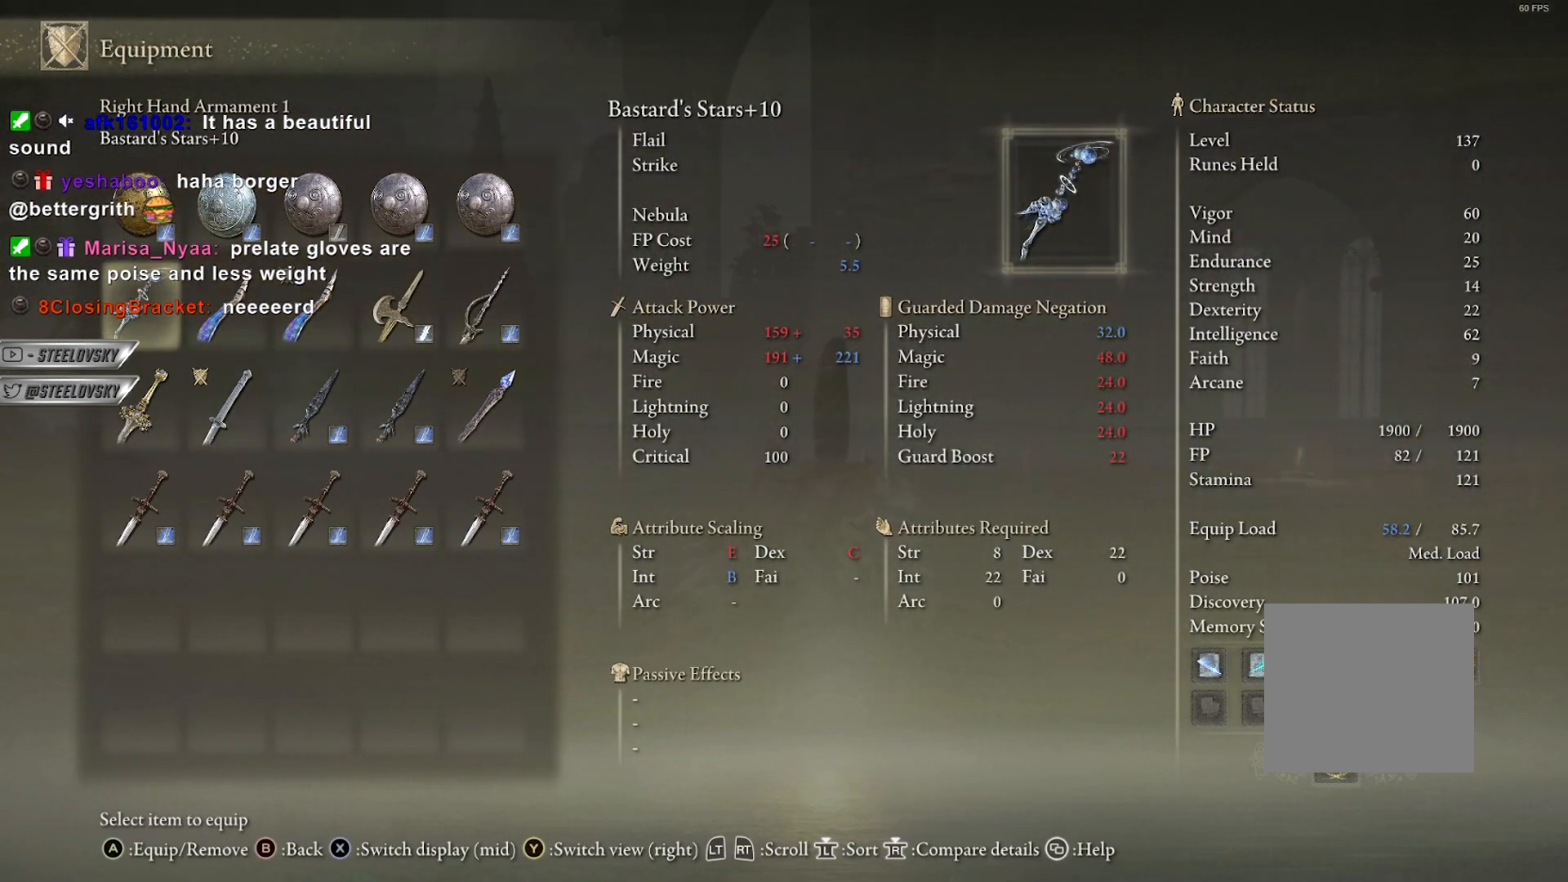
{"buttons": [], "left_stick": "right", "right_stick": "center", "events": [[17, "left_stick", "right"]]}
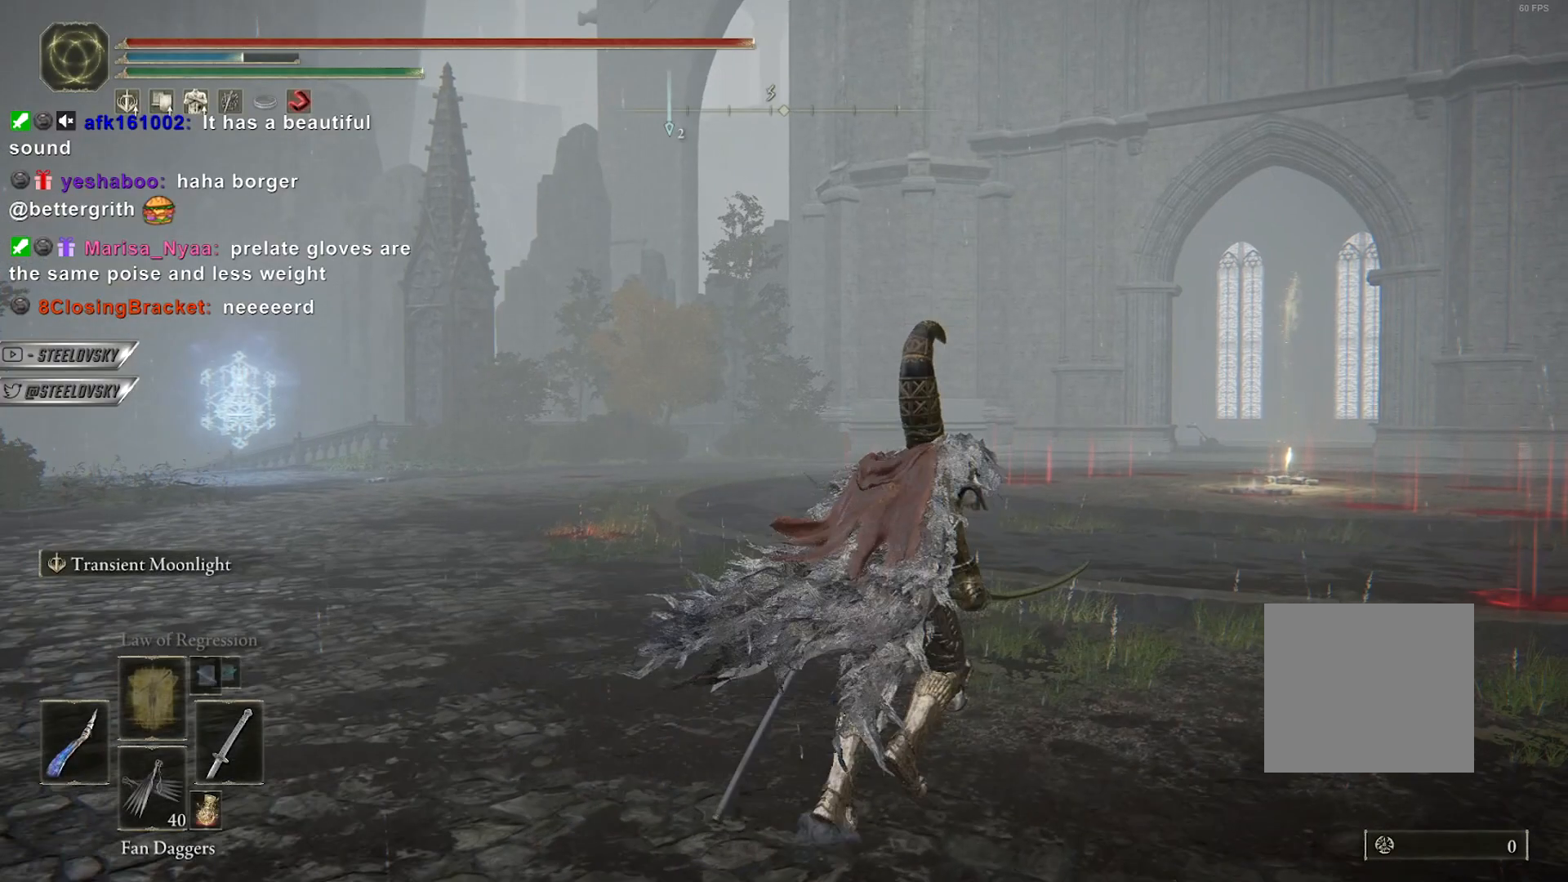
{"buttons": [], "left_stick": "up-right", "right_stick": "center", "events": [[400, "left_stick", "up-right"]]}
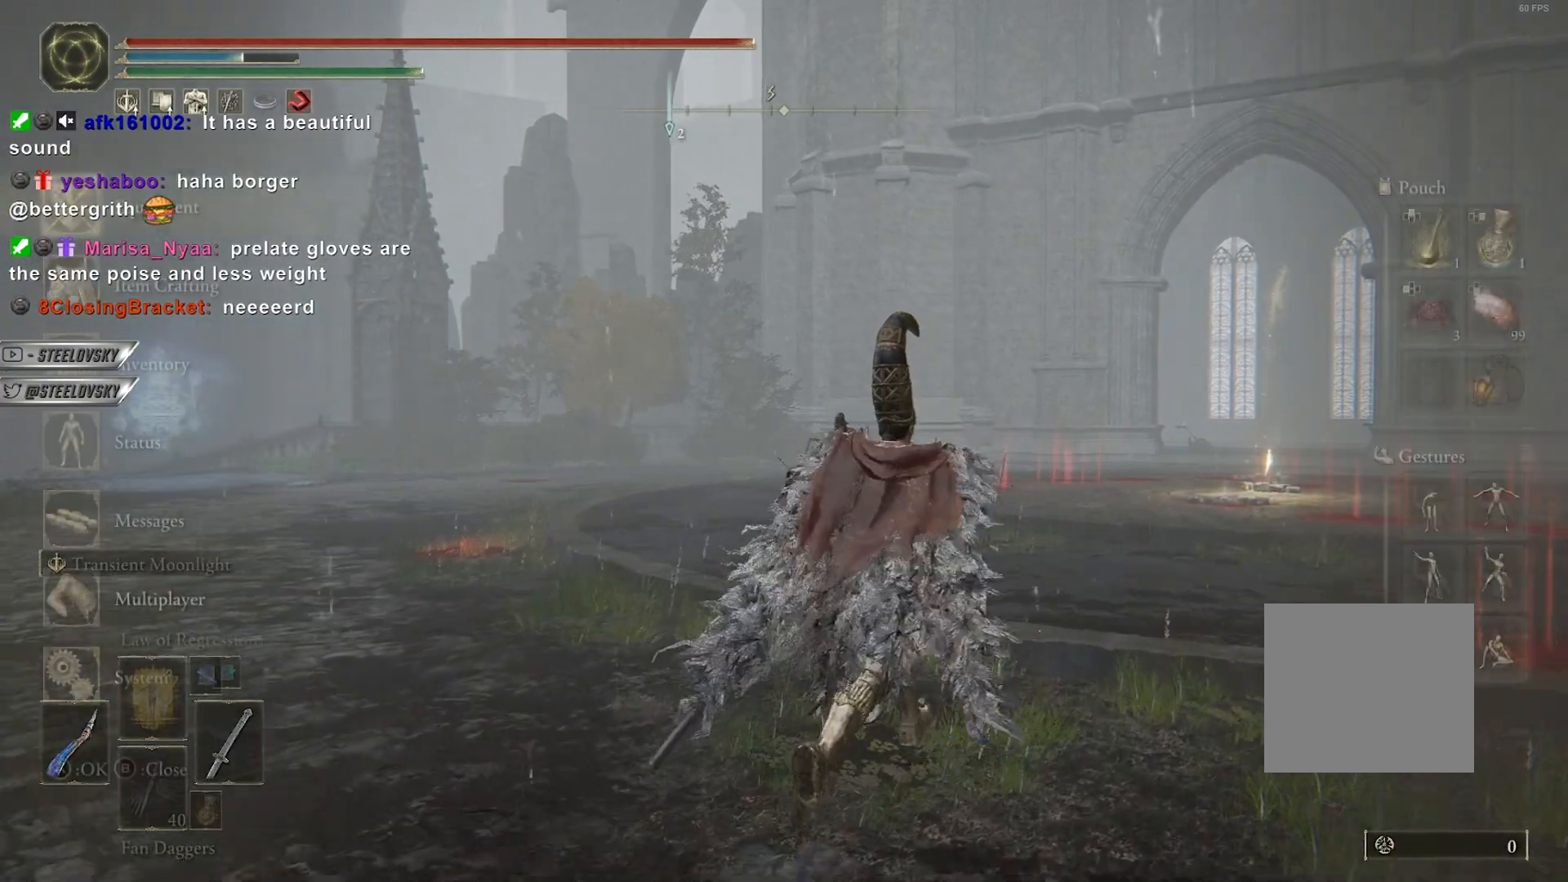
{"buttons": [], "left_stick": "center", "right_stick": "center", "events": [[33, "CROSS", "down"], [117, "CROSS", "up"], [183, "CROSS", "down"], [267, "CROSS", "up"], [483, "left_stick", "center"]]}
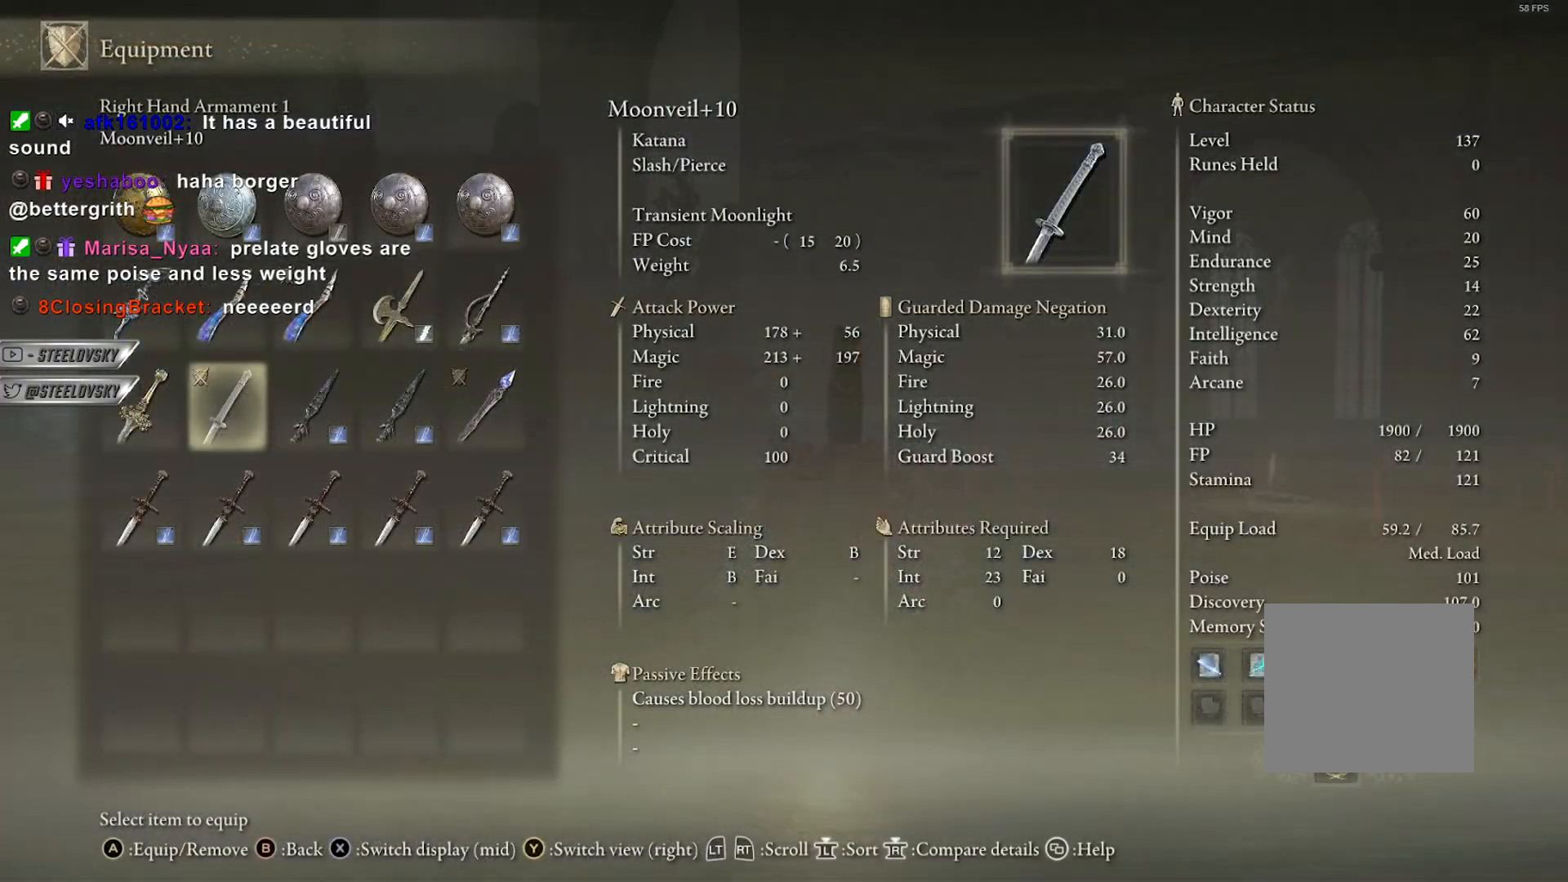
{"buttons": [], "left_stick": "center", "right_stick": "left", "events": [[350, "right_stick", "left"]]}
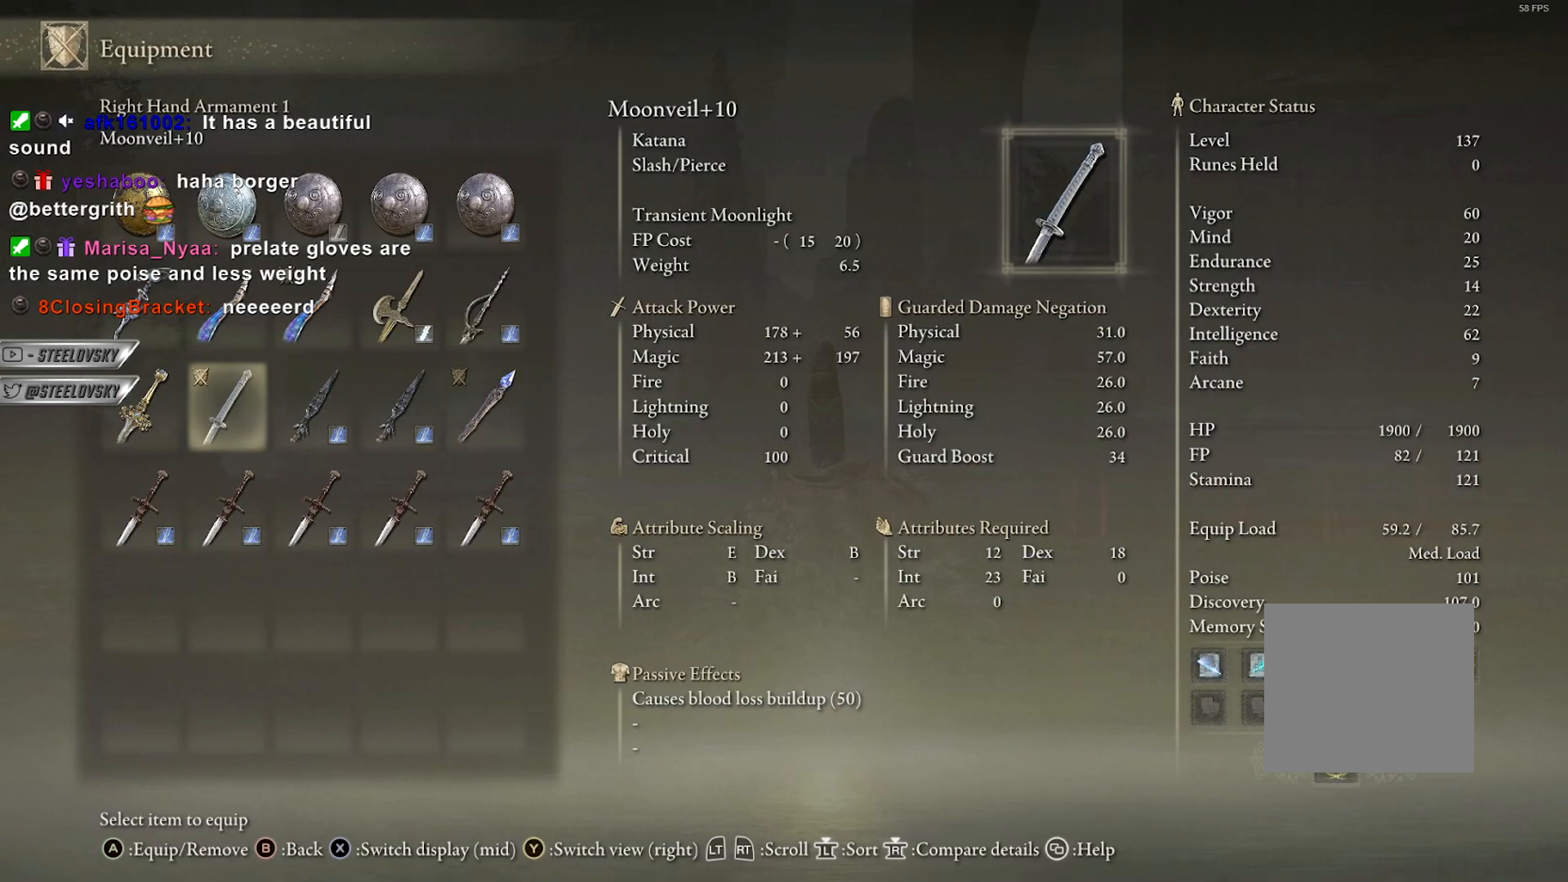
{"buttons": ["DPAD_LEFT"], "left_stick": "center", "right_stick": "center", "events": [[17, "right_stick", "center"], [267, "right_stick", "down-left"], [333, "right_stick", "left"], [450, "right_stick", "center"], [500, "DPAD_LEFT", "down"]]}
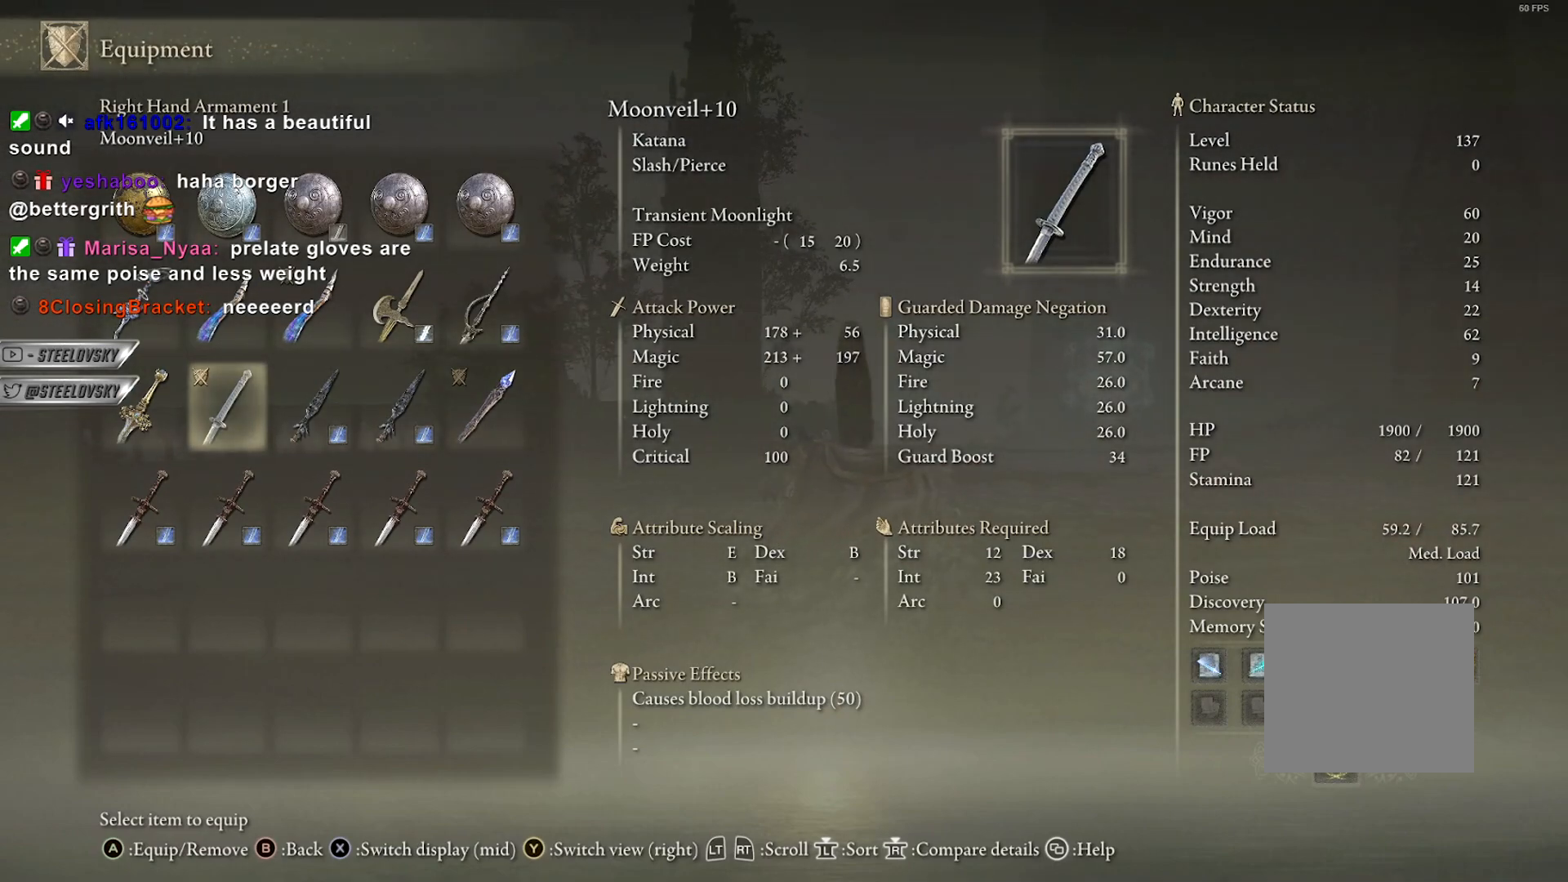
{"buttons": [], "left_stick": "center", "right_stick": "down-left", "events": [[117, "DPAD_LEFT", "up"], [233, "right_stick", "down-left"]]}
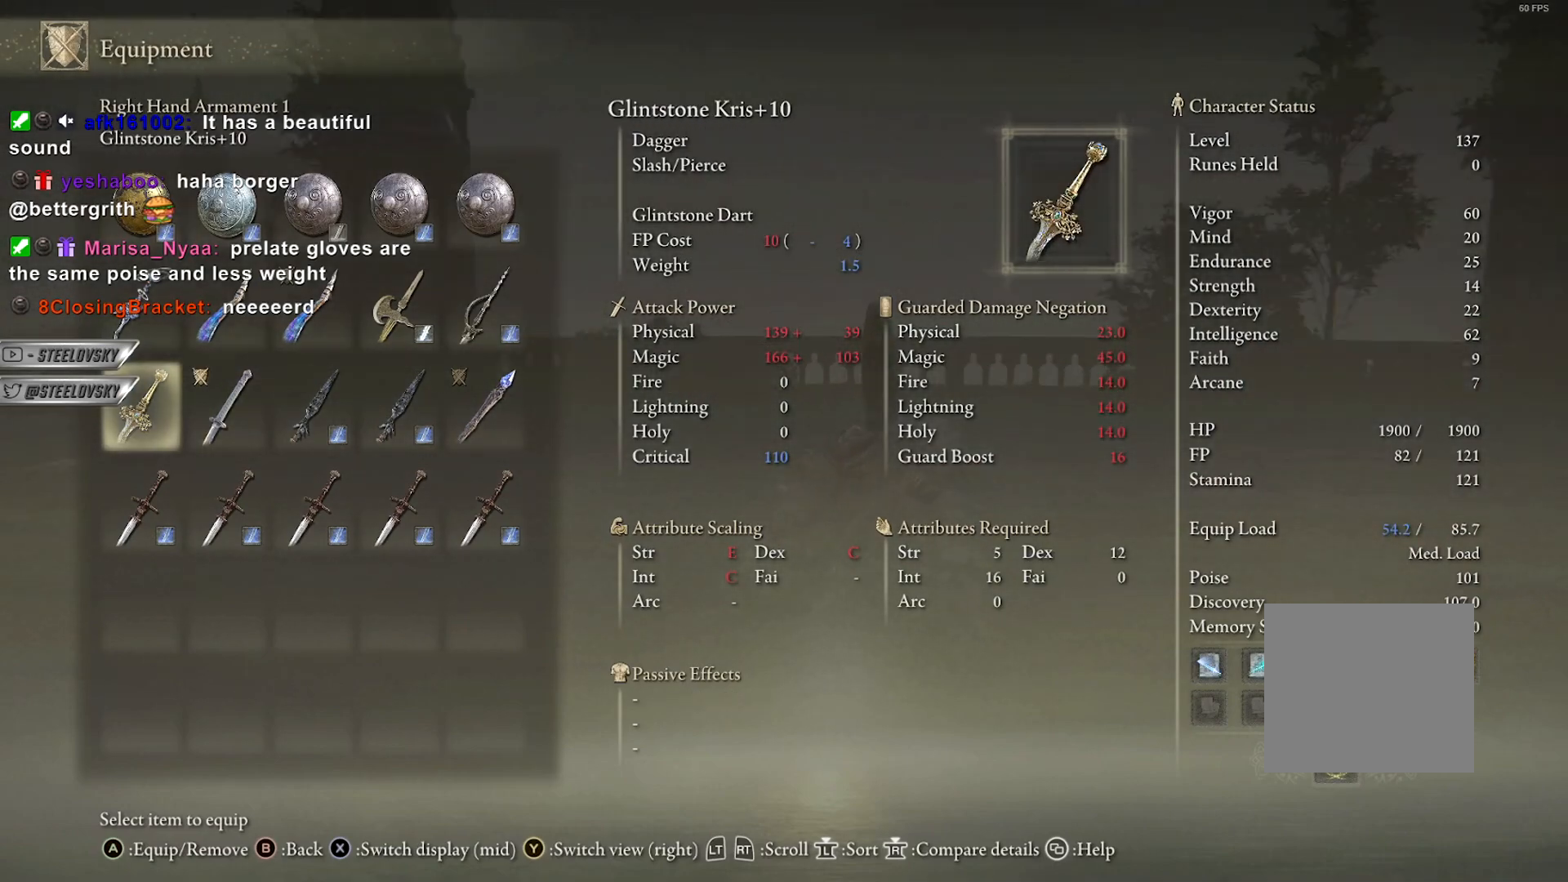
{"buttons": [], "left_stick": "center", "right_stick": "center", "events": [[100, "right_stick", "center"]]}
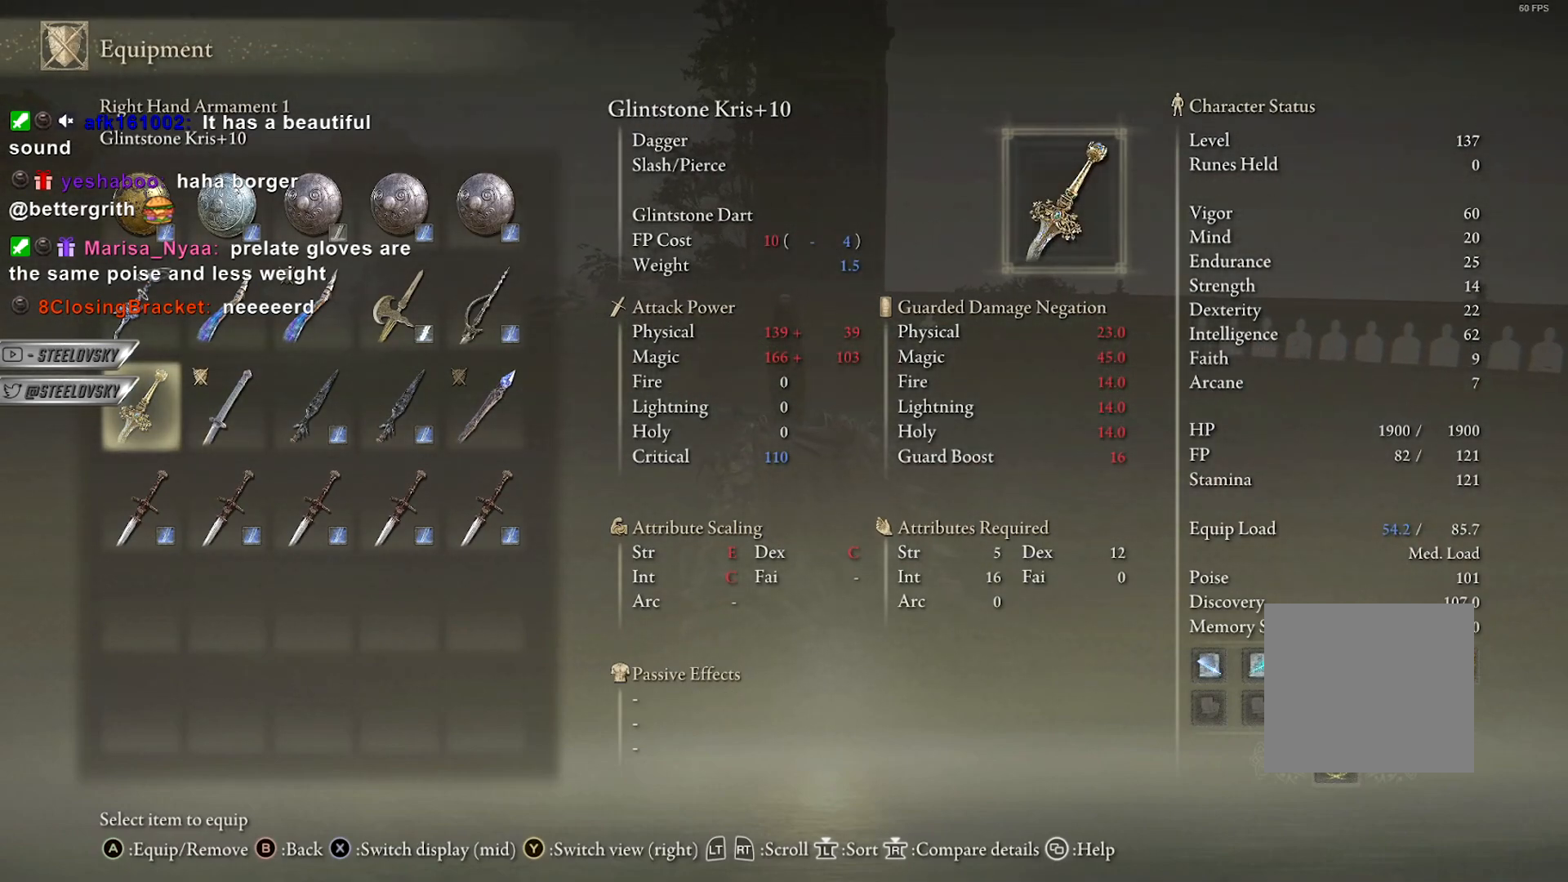
{"buttons": [], "left_stick": "up", "right_stick": "left"}
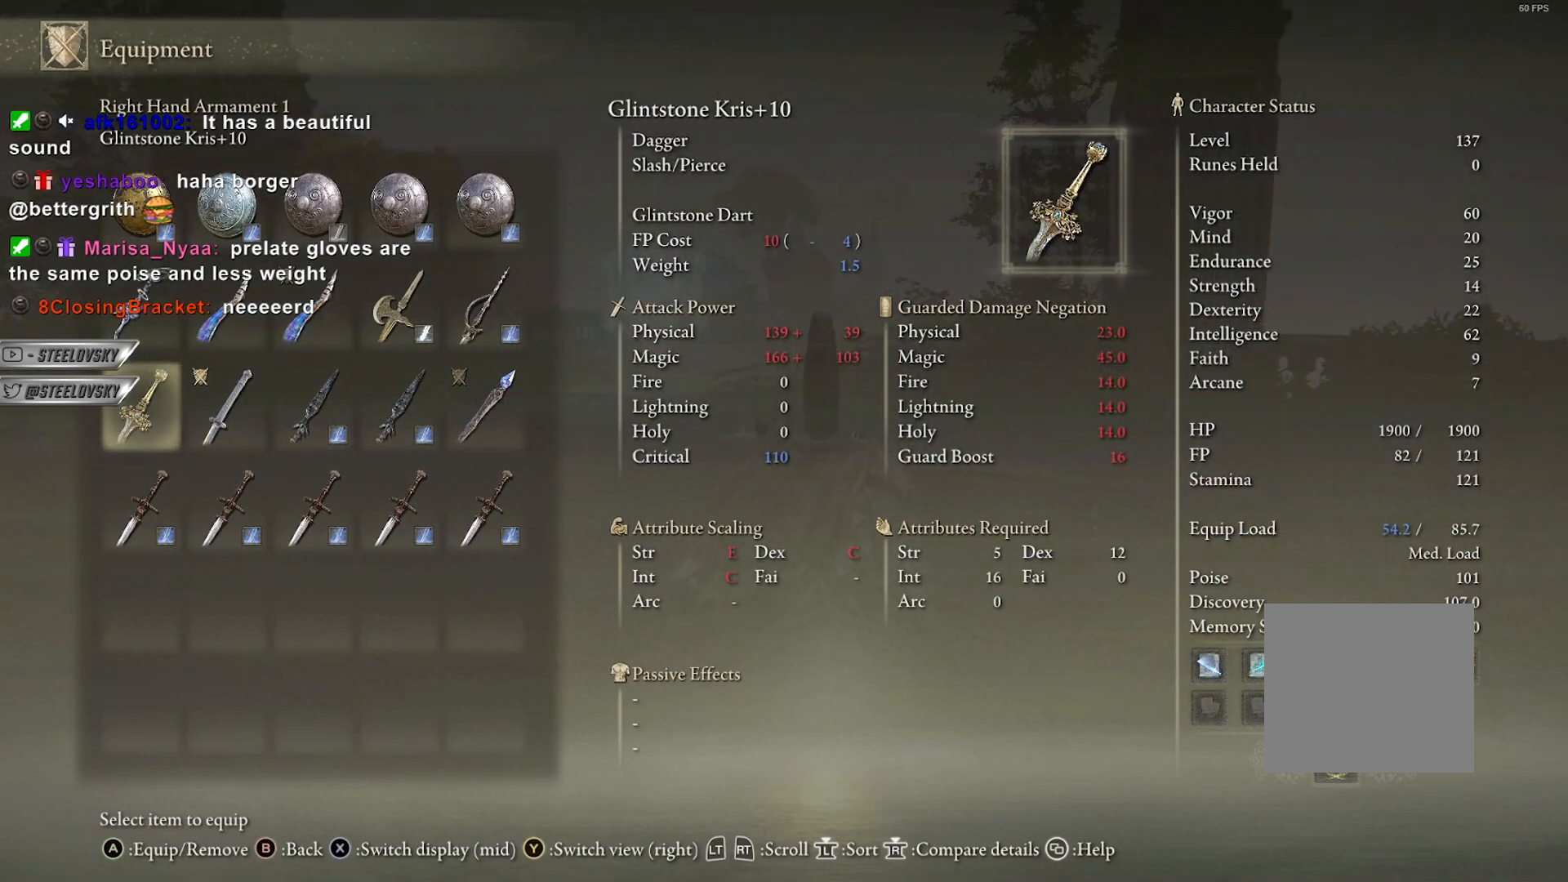
{"buttons": [], "left_stick": "up-left", "right_stick": "center", "events": [[33, "left_stick", "up-left"], [67, "right_stick", "center"], [83, "DPAD_RIGHT", "down"], [167, "DPAD_RIGHT", "up"]]}
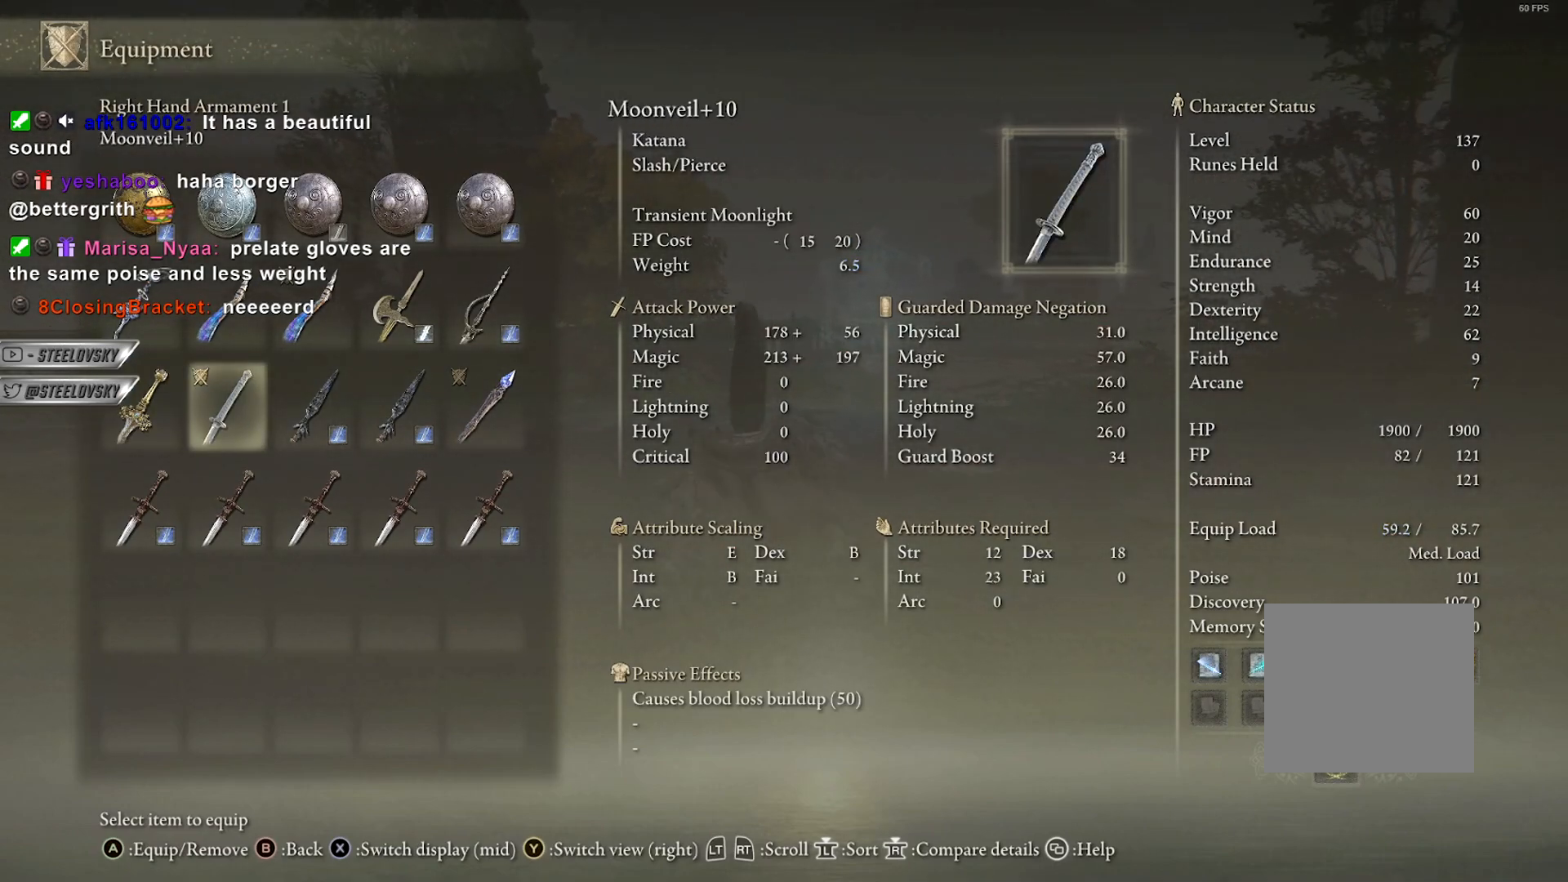
{"buttons": [], "left_stick": "up-left", "right_stick": "center", "events": [[17, "left_stick", "center"], [367, "left_stick", "up-left"]]}
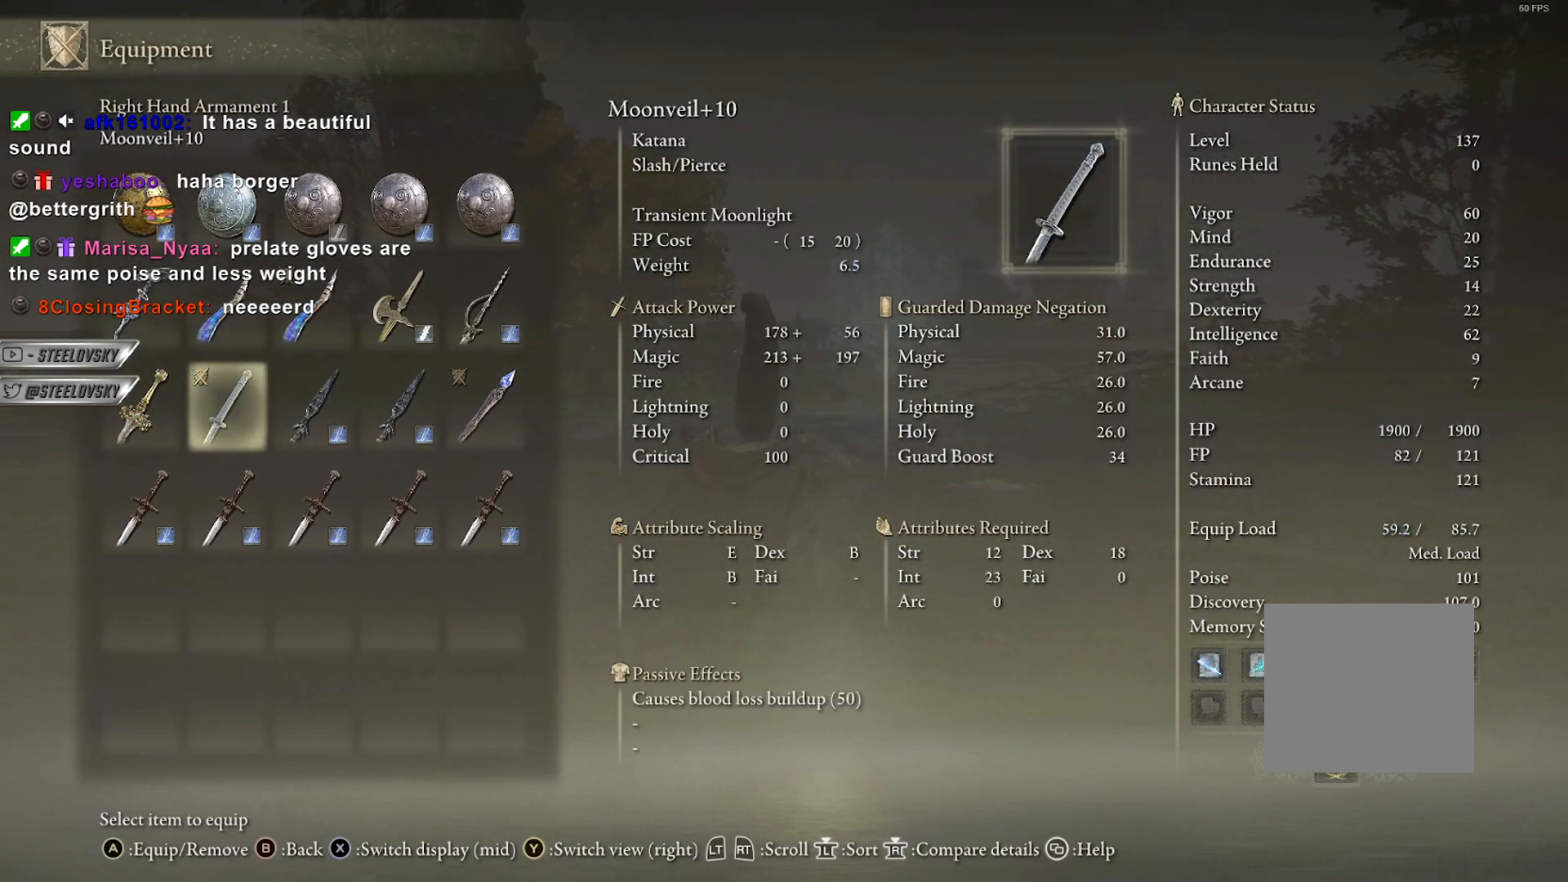
{"buttons": [], "left_stick": "left", "right_stick": "left", "events": [[17, "DPAD_RIGHT", "down"], [100, "DPAD_RIGHT", "up"], [367, "left_stick", "left"], [367, "right_stick", "left"]]}
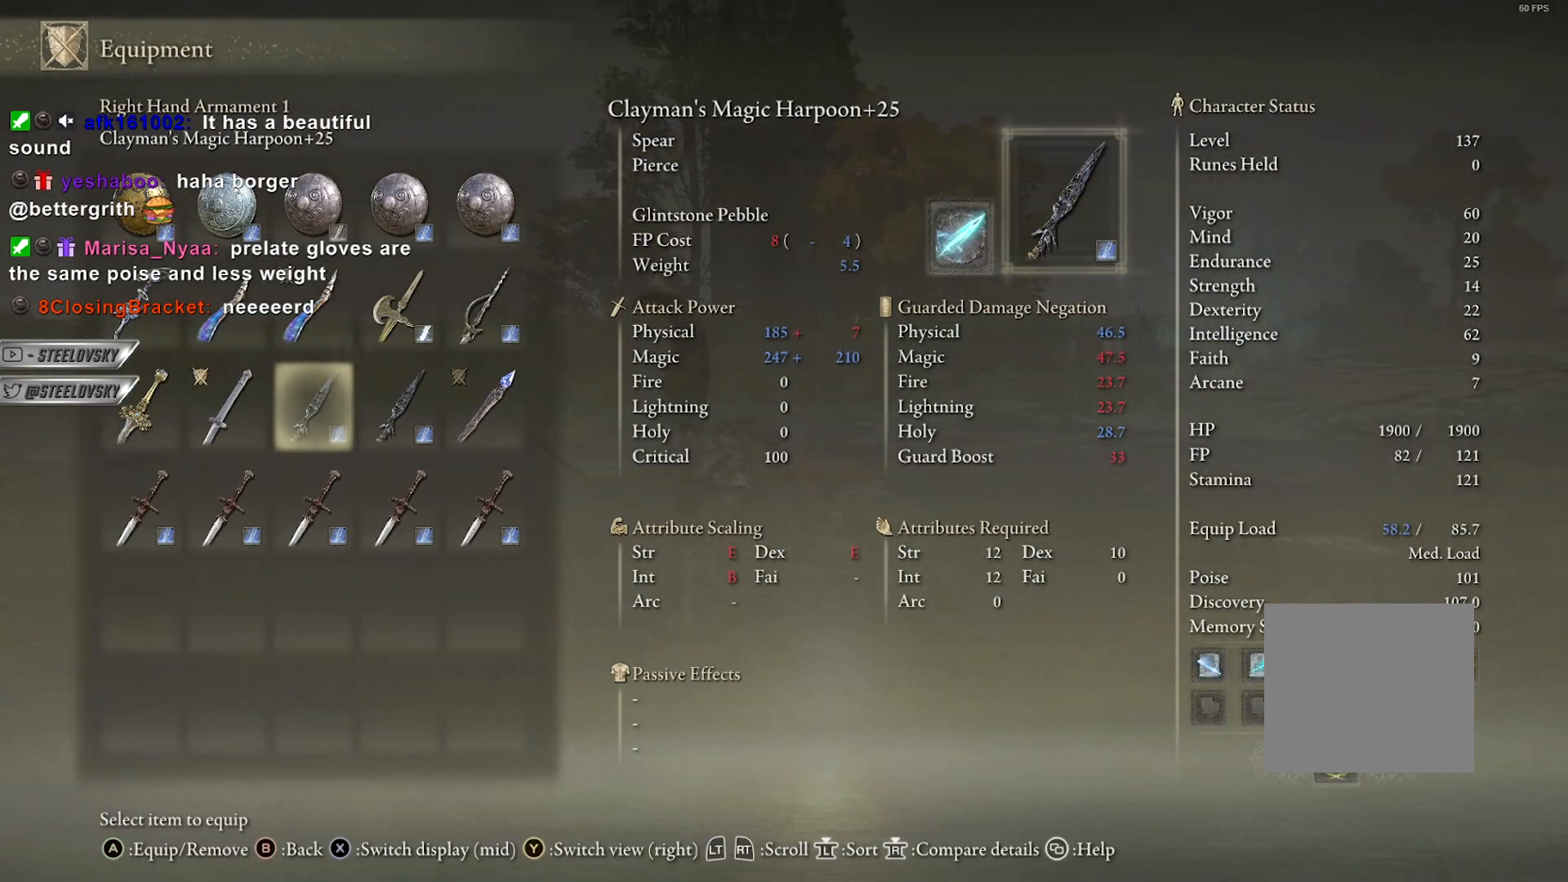
{"buttons": [], "left_stick": "down", "right_stick": "center", "events": [[133, "left_stick", "down"], [133, "right_stick", "center"], [317, "right_stick", "left"], [433, "right_stick", "center"]]}
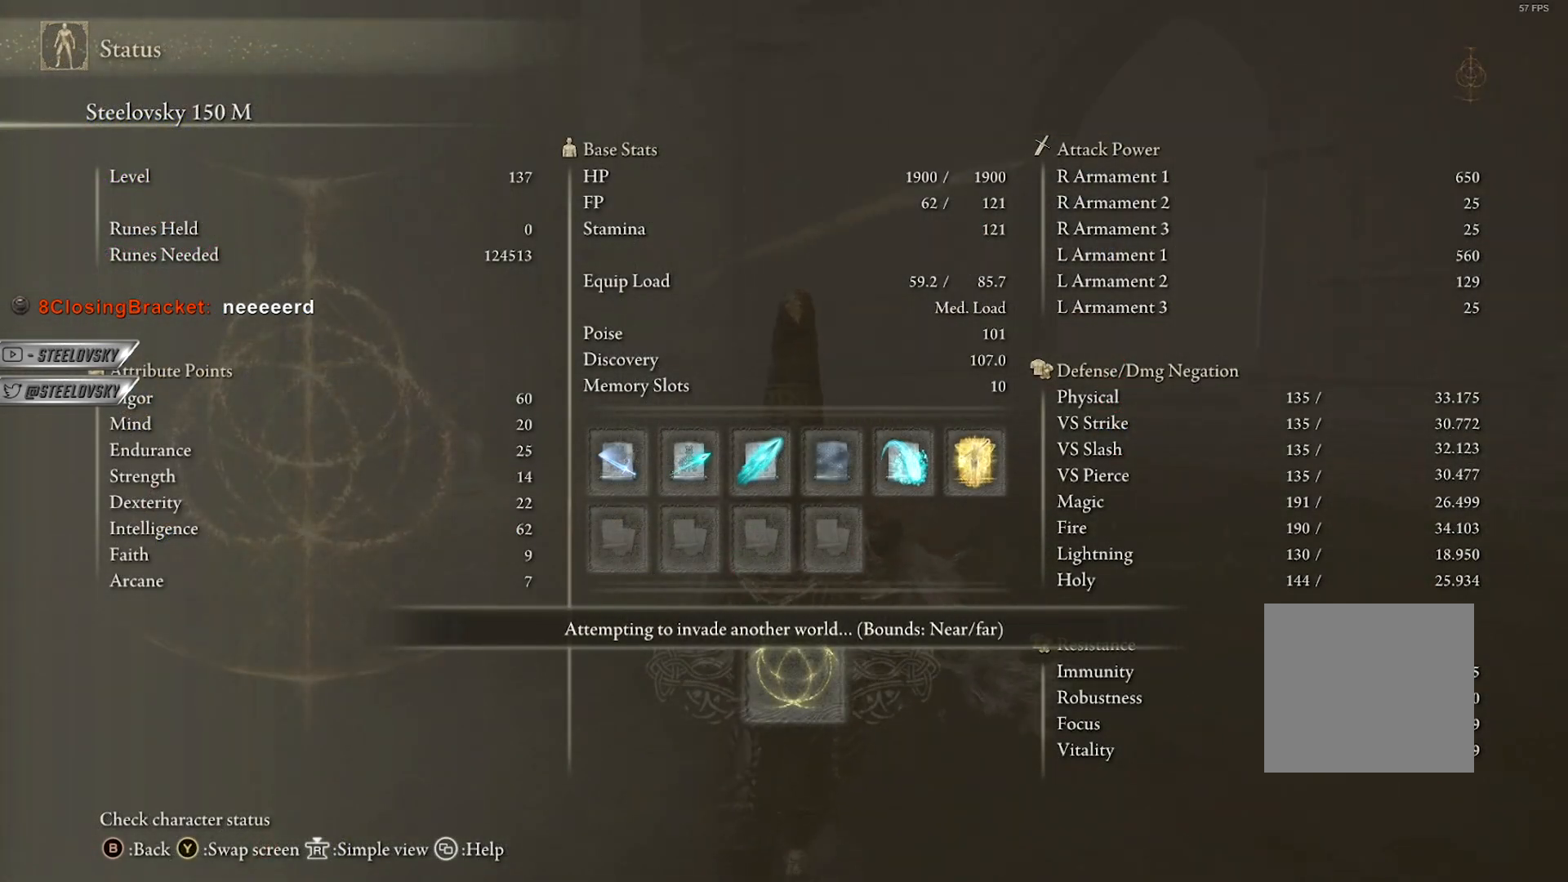
{"buttons": [], "left_stick": "down", "right_stick": "center", "events": []}
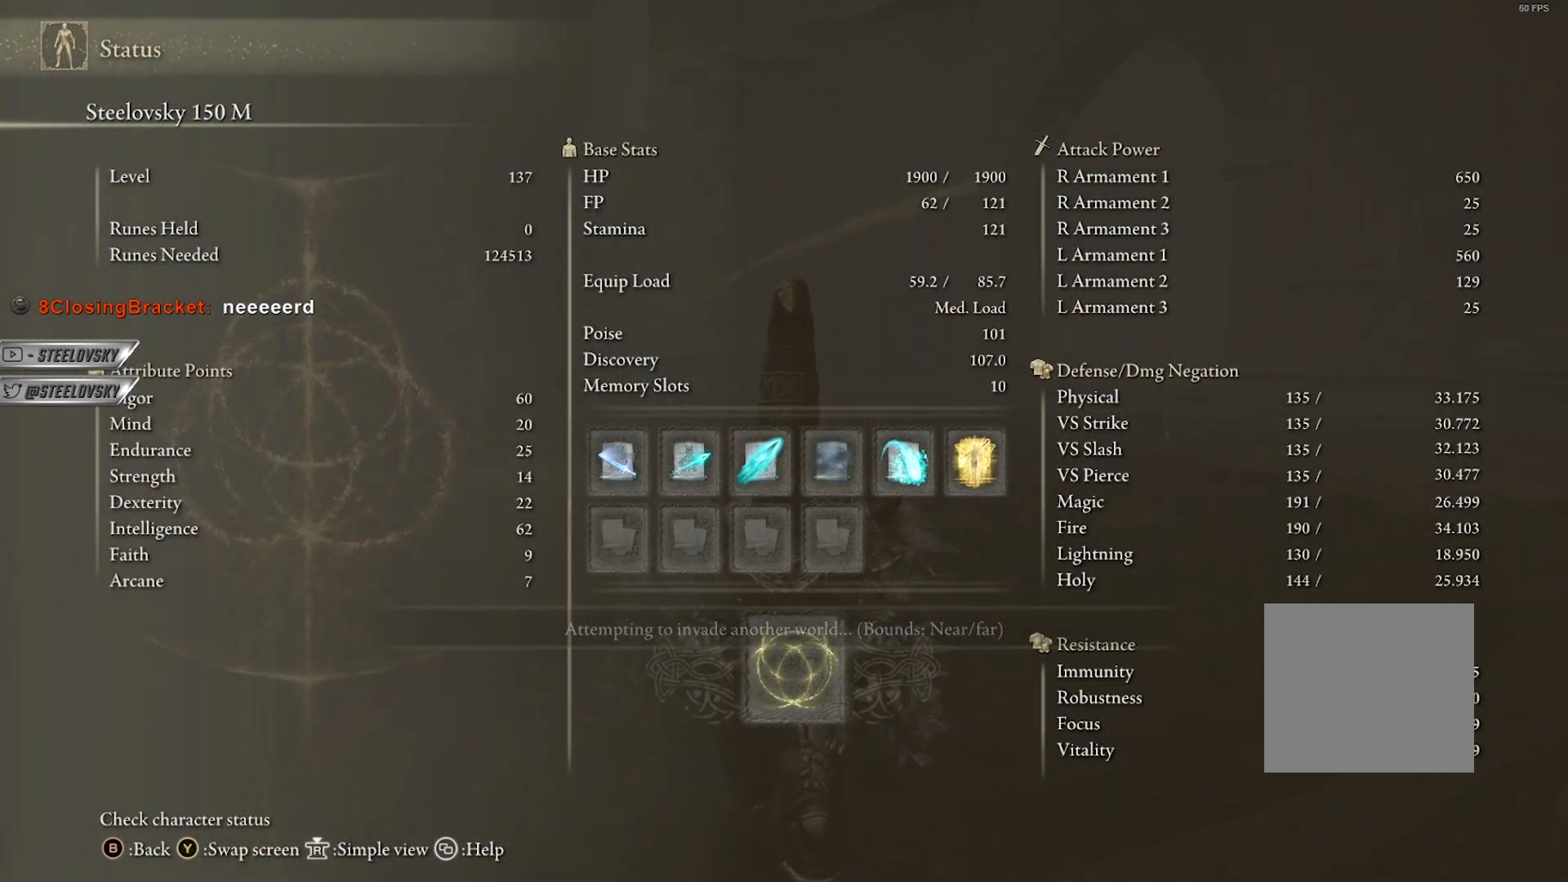
{"buttons": [], "left_stick": "down-right", "right_stick": "center", "events": [[133, "left_stick", "left"], [200, "left_stick", "center"], [317, "left_stick", "right"], [400, "left_stick", "down-right"]]}
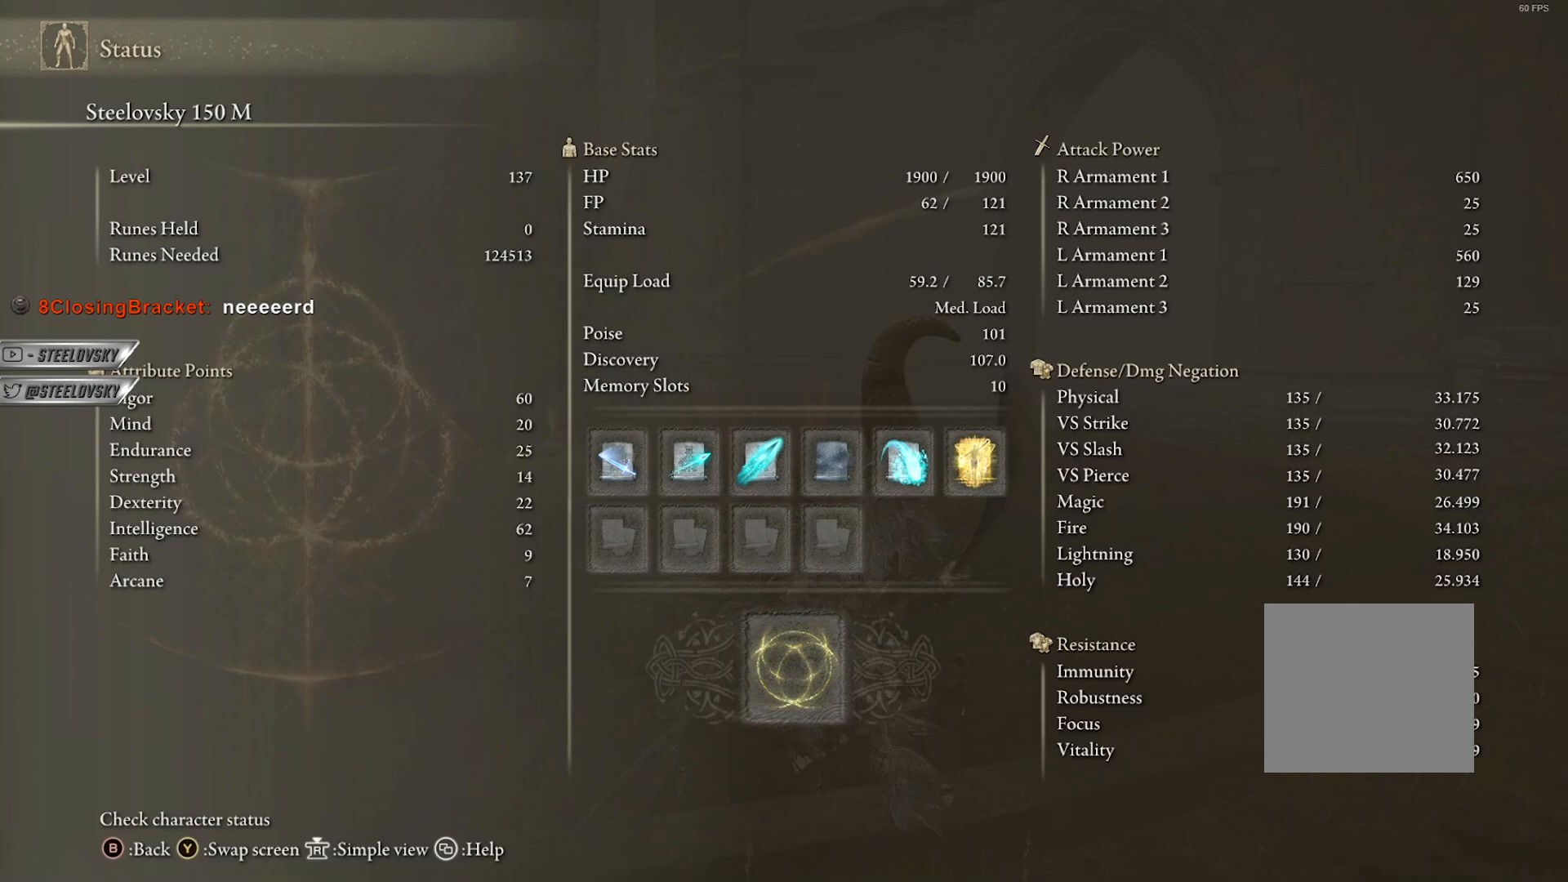
{"buttons": [], "left_stick": "center", "right_stick": "center", "events": [[17, "left_stick", "center"]]}
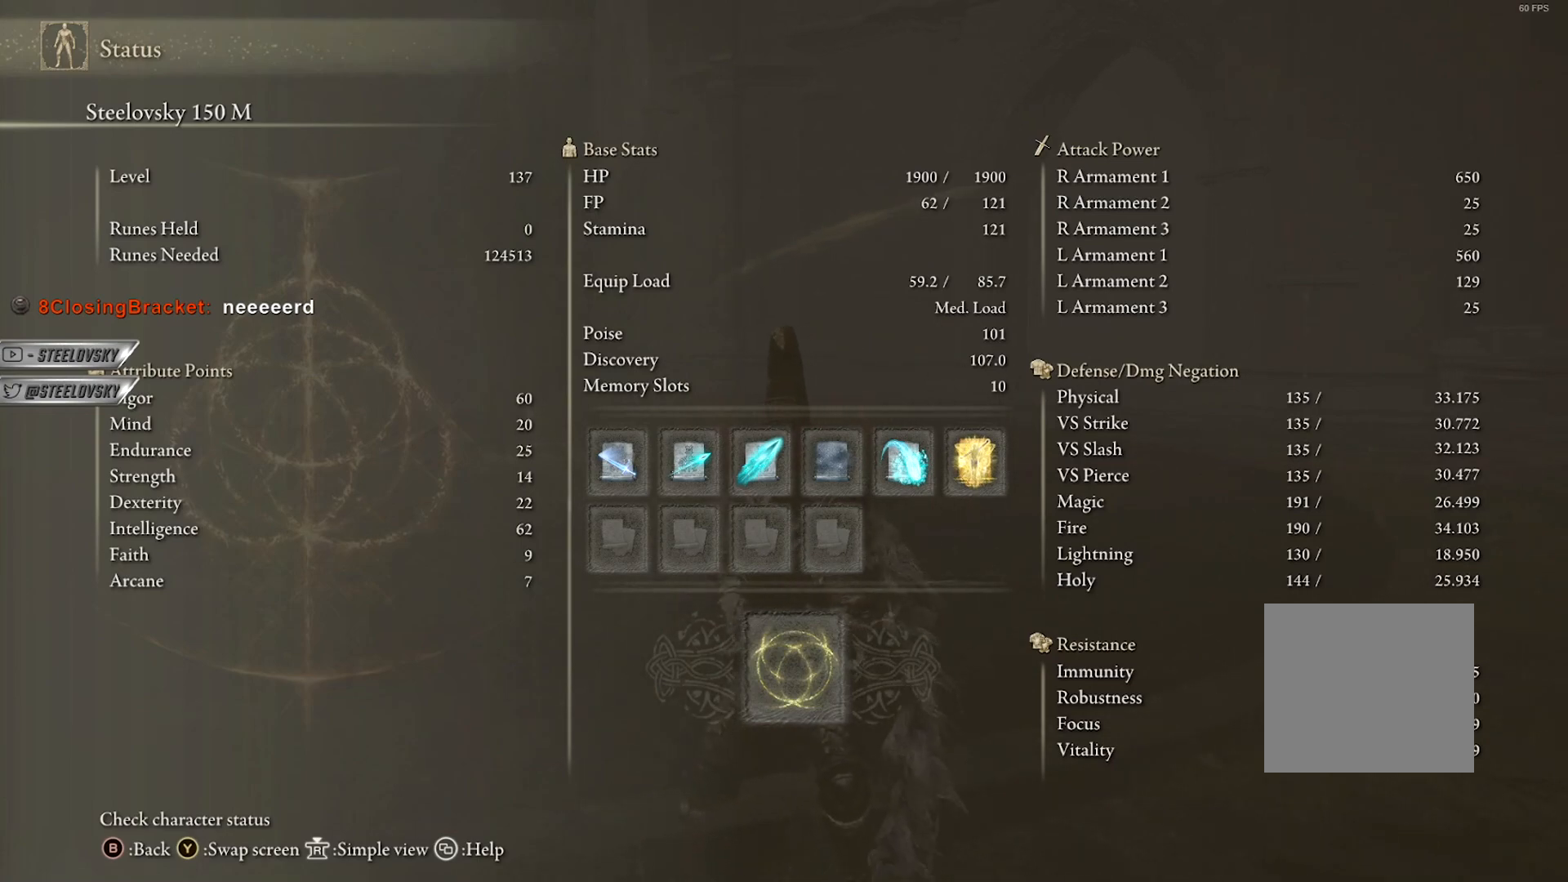
{"buttons": [], "left_stick": "center", "right_stick": "center", "events": []}
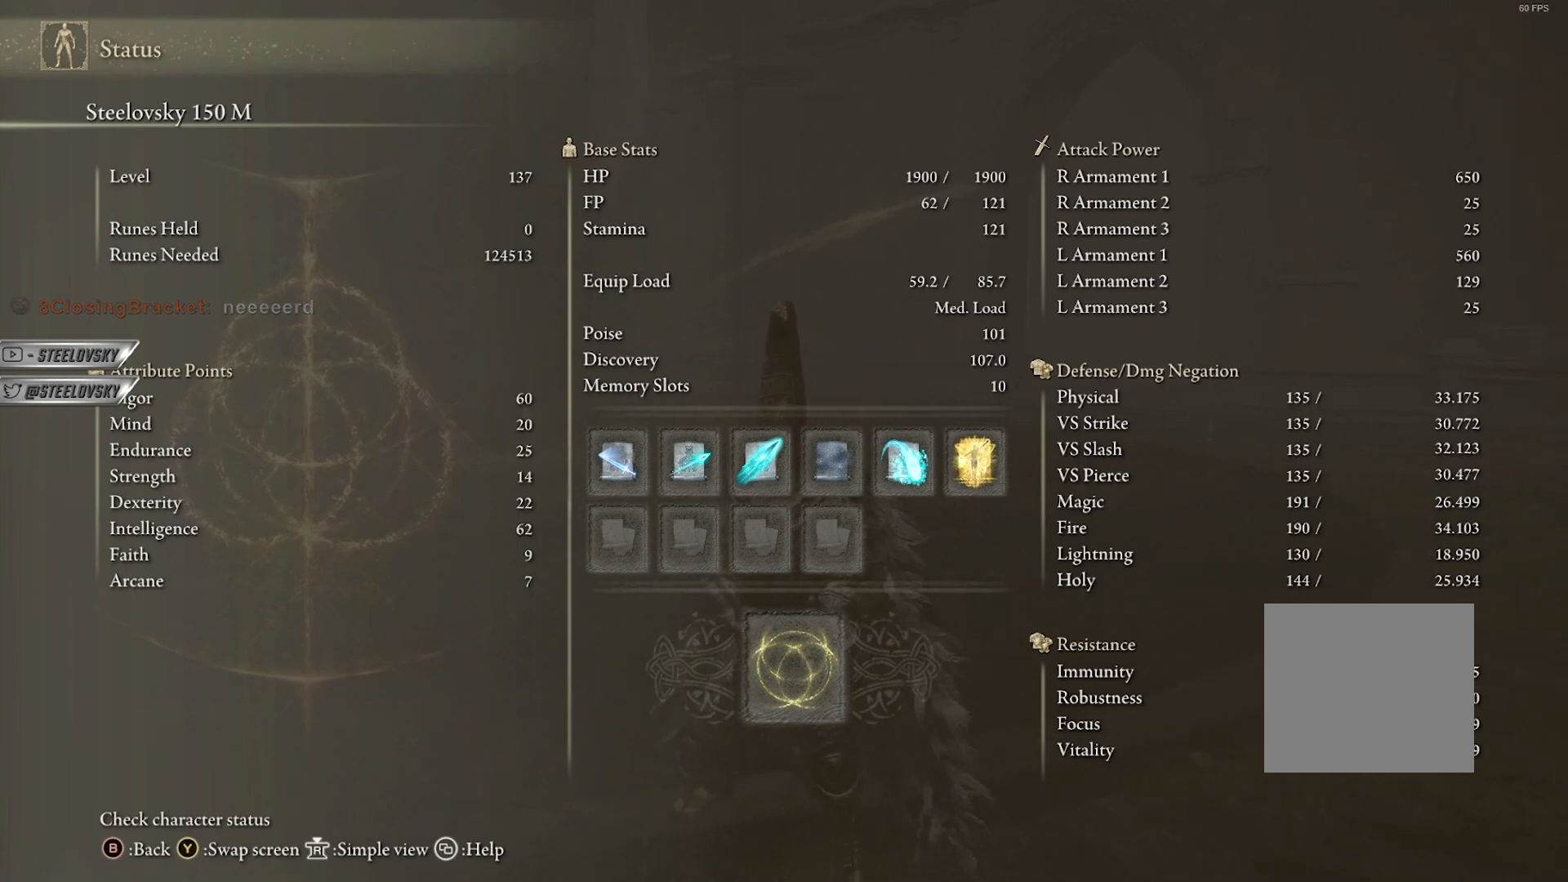
{"buttons": [], "left_stick": "center", "right_stick": "center", "events": []}
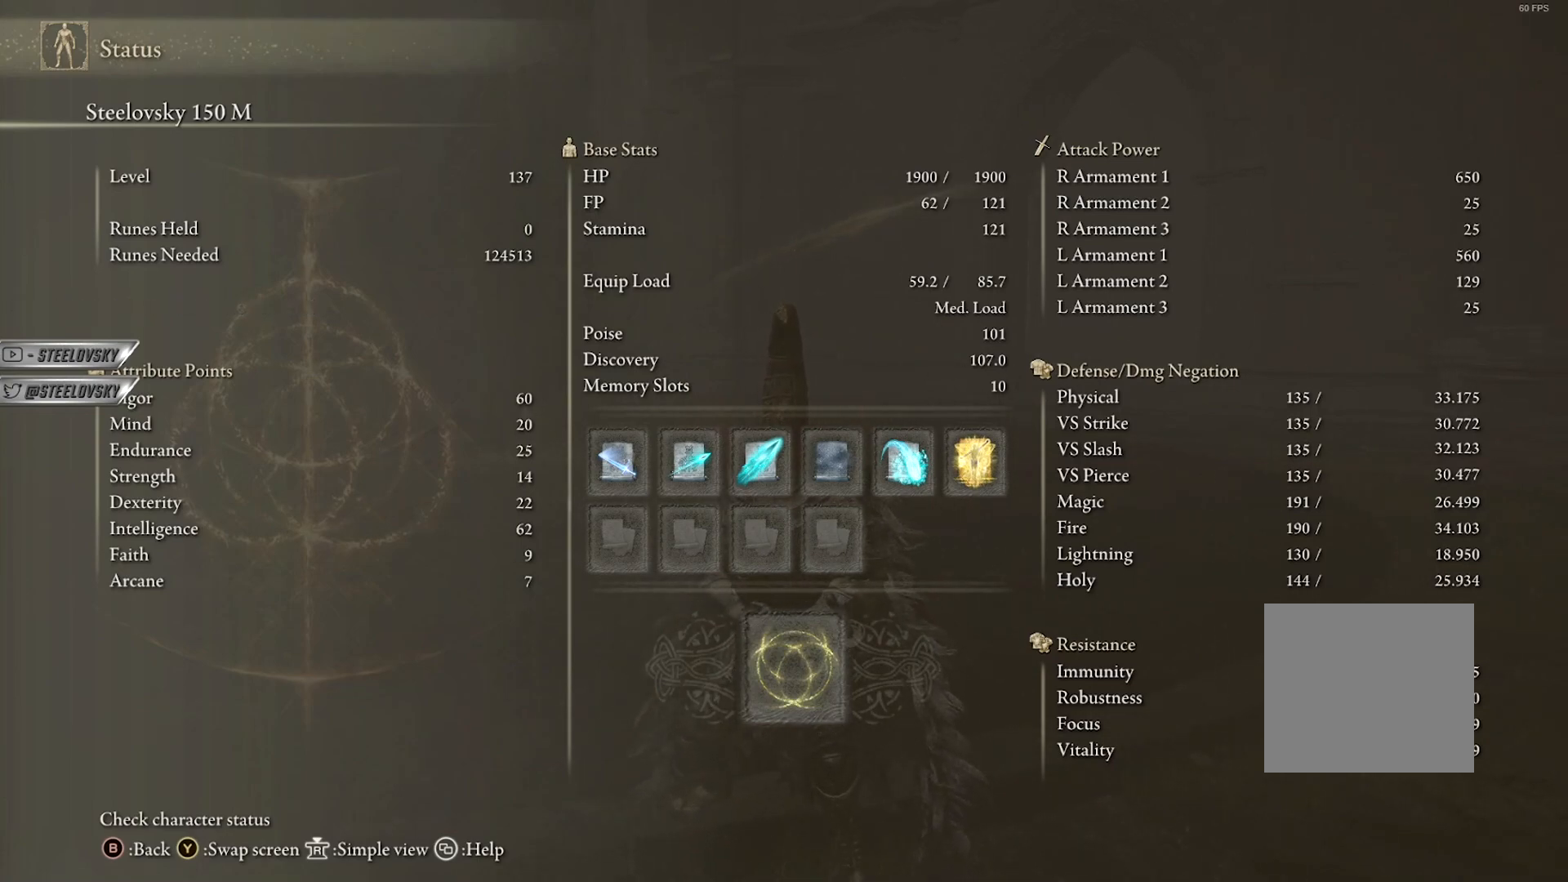
{"buttons": [], "left_stick": "center", "right_stick": "center", "events": []}